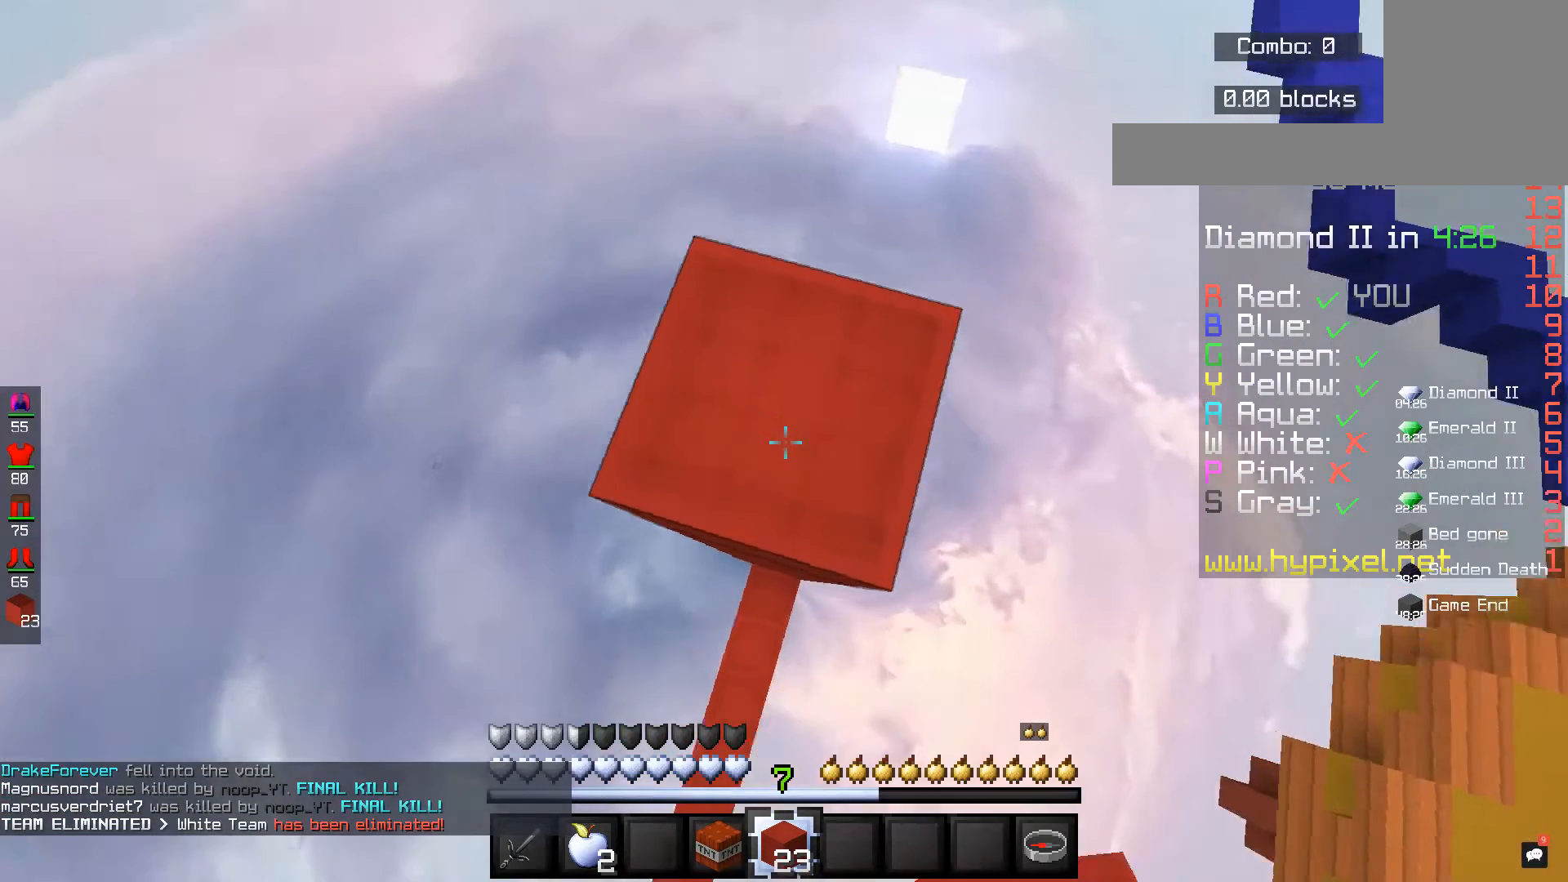
Gameplay with keyboard and mouse; each line is a JSON object with the keys and mouse buttons held at the frame after it. "events" lists presses ("down") and releases ("up") of "a", "d", "s", "space", "w", "mouse_left" and "mouse_right" between this image and that frame as [ms after this image, input, new state], when the widget could be followed in between. "mouse_left", "mouse_right" = the "left", "right" buttons of the "mouse" list. No other keys are recorded. Fast repeated clicks can show as one long hold. Mouse movement is not recorded.
{"keys": ["d", "s"], "mouse": [], "events": [[40, "space", "up"], [320, "d", "down"], [320, "s", "down"]]}
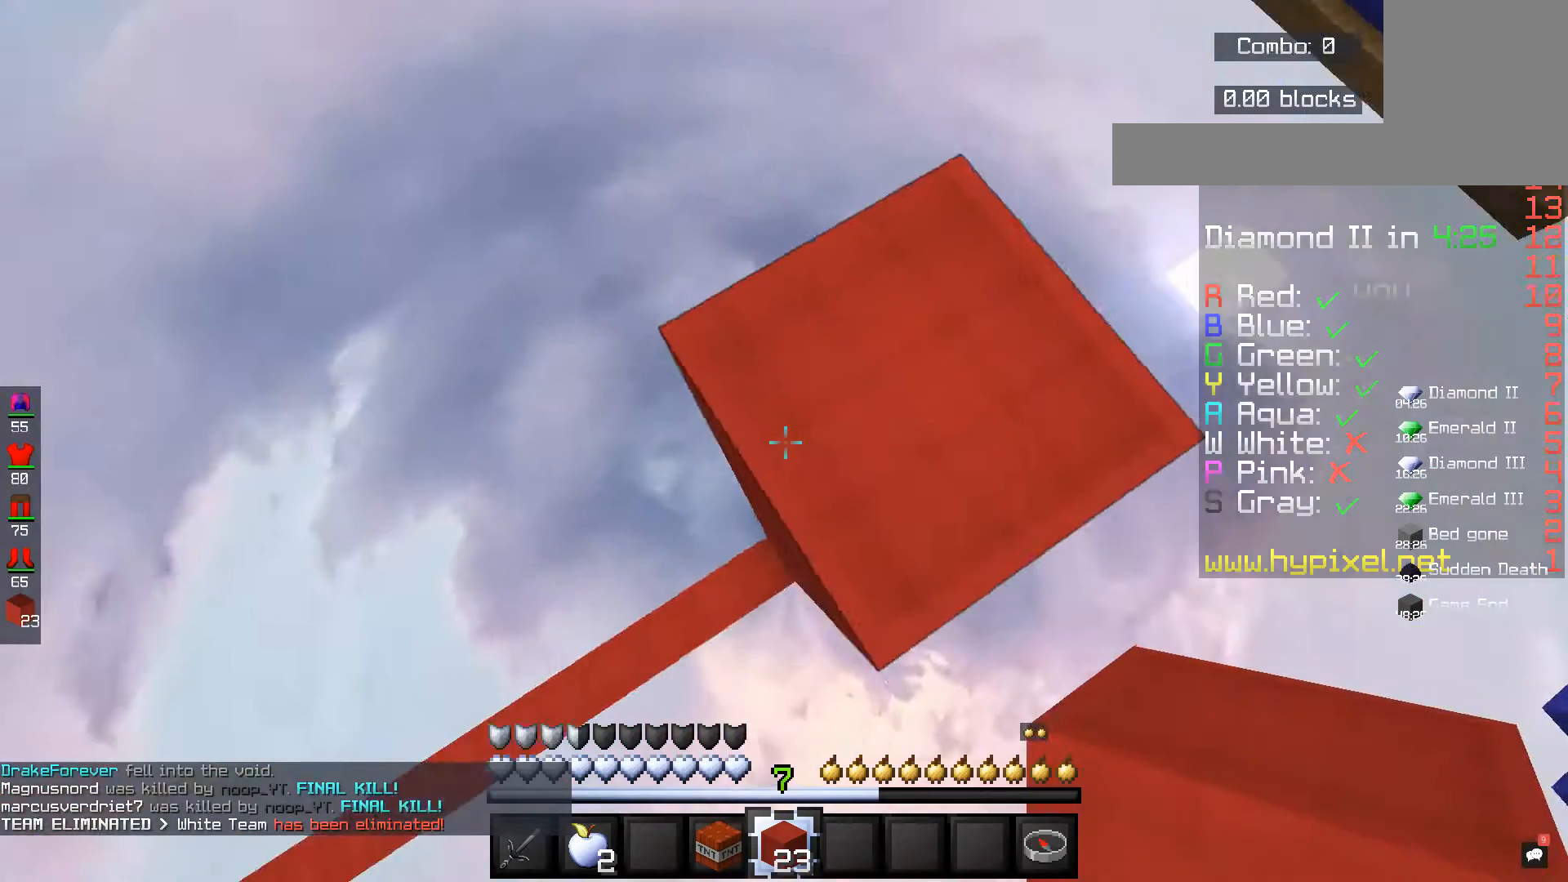
{"keys": [], "mouse": [], "events": [[400, "d", "up"], [400, "s", "up"]]}
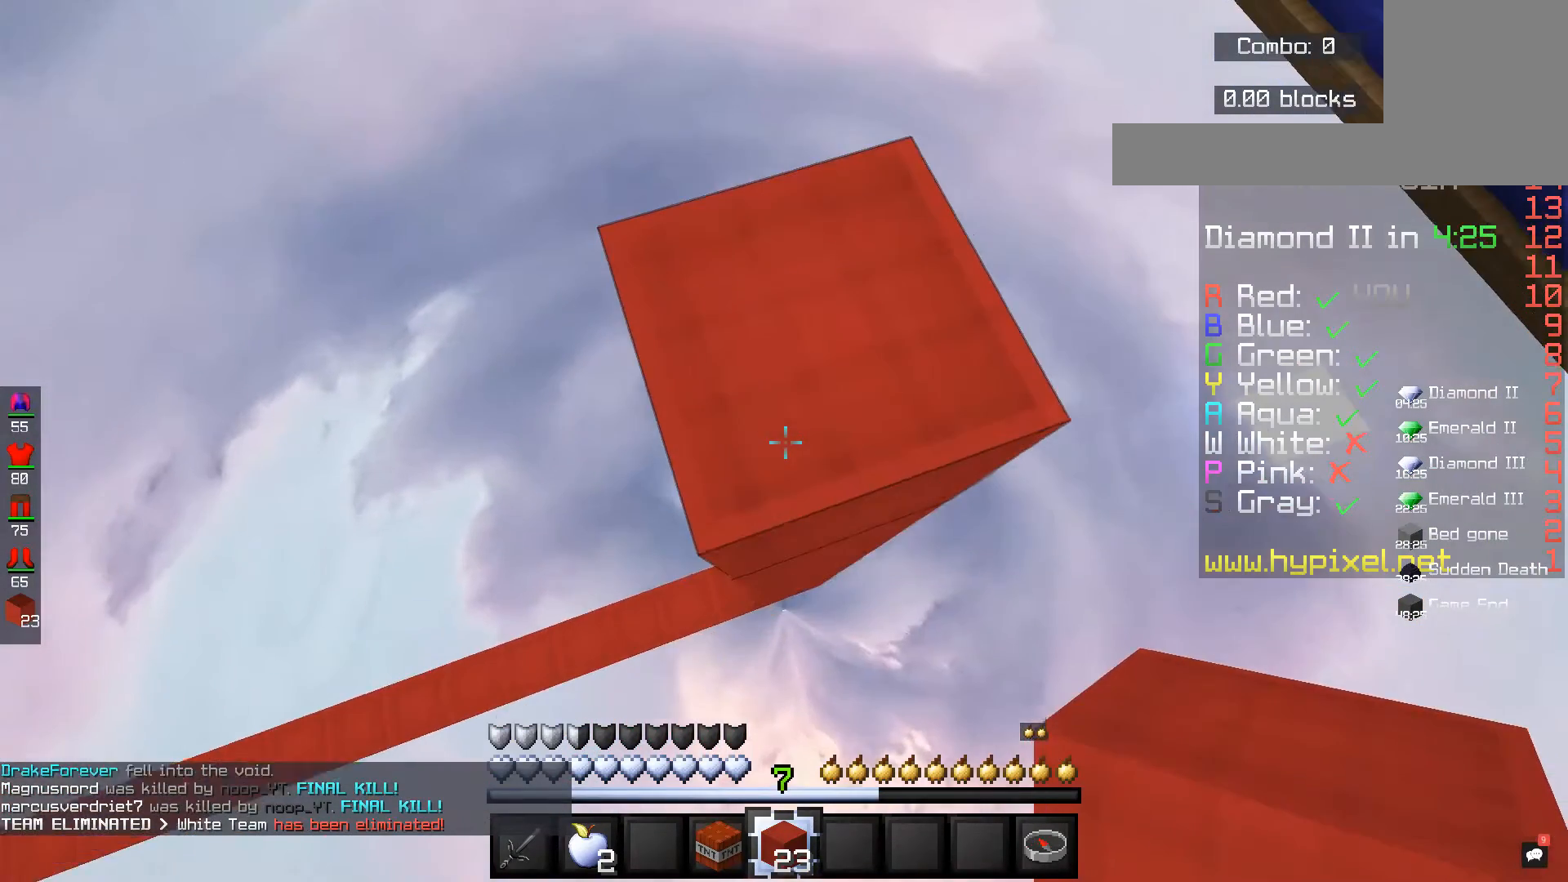
{"keys": ["w"], "mouse": [], "events": [[240, "w", "down"]]}
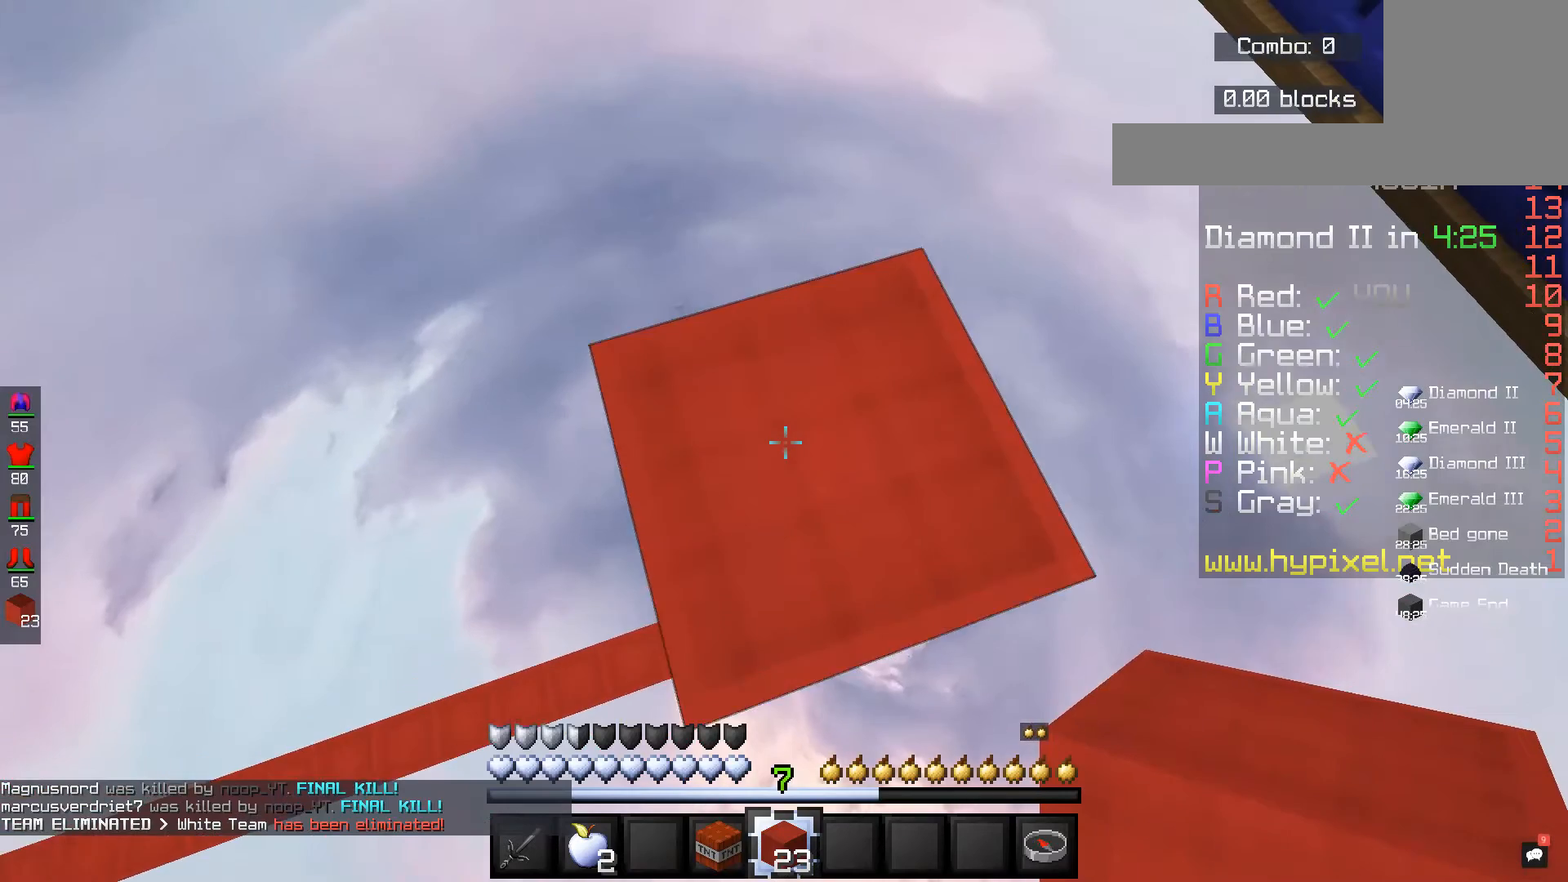
{"keys": [], "mouse": [], "events": [[200, "w", "up"]]}
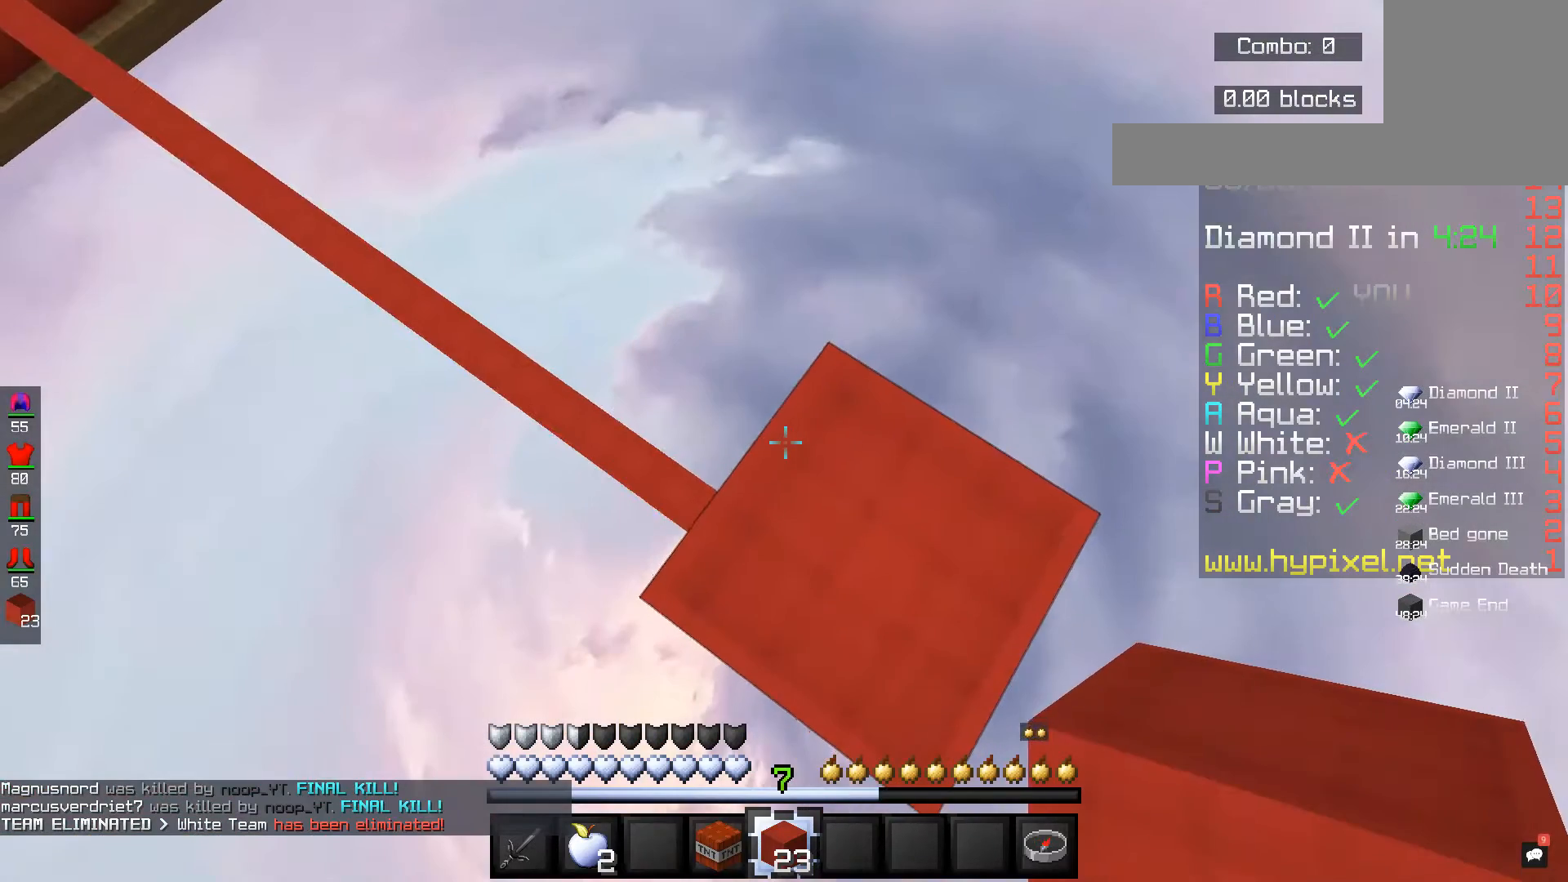
{"keys": ["d", "s"], "mouse": [], "events": [[440, "d", "down"], [440, "s", "down"]]}
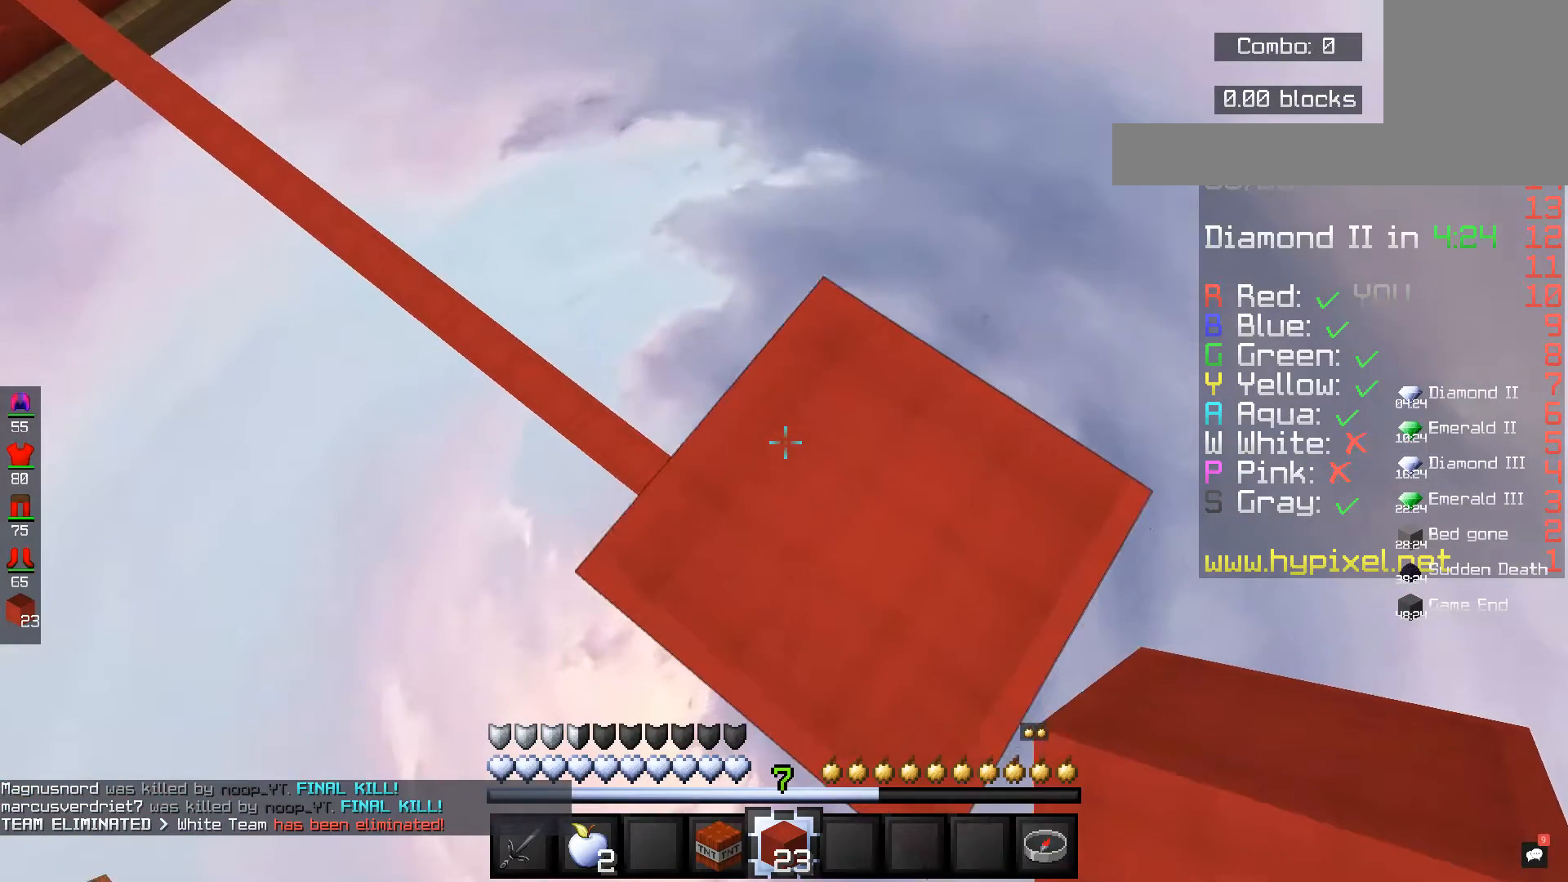
{"keys": ["d", "s"], "mouse": [], "events": []}
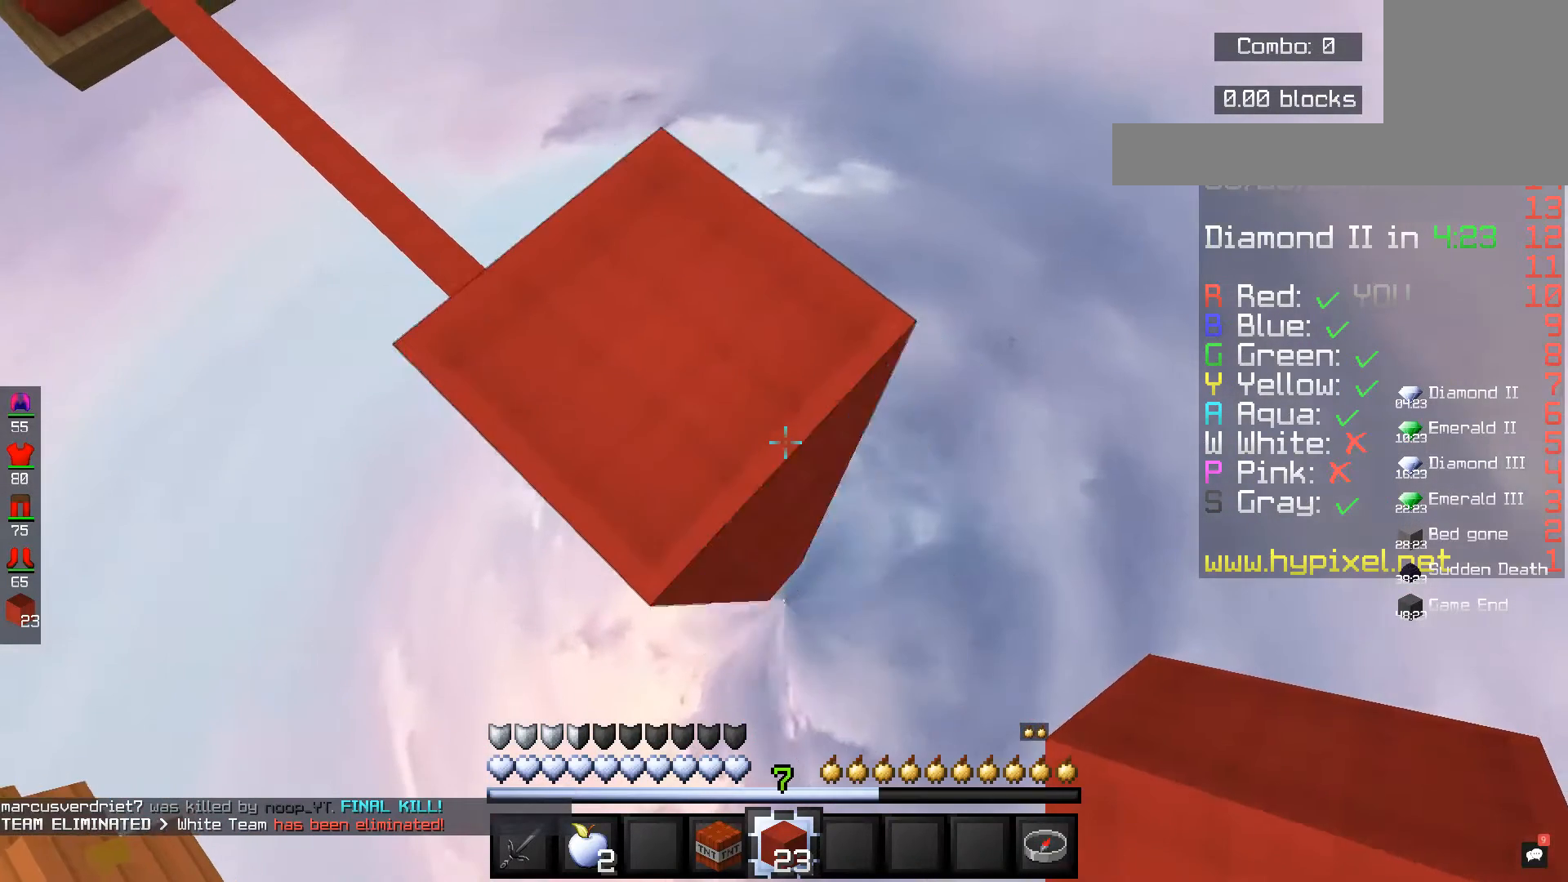
{"keys": ["d", "s"], "mouse": [], "events": [[120, "mouse_right", "down"], [240, "mouse_right", "up"]]}
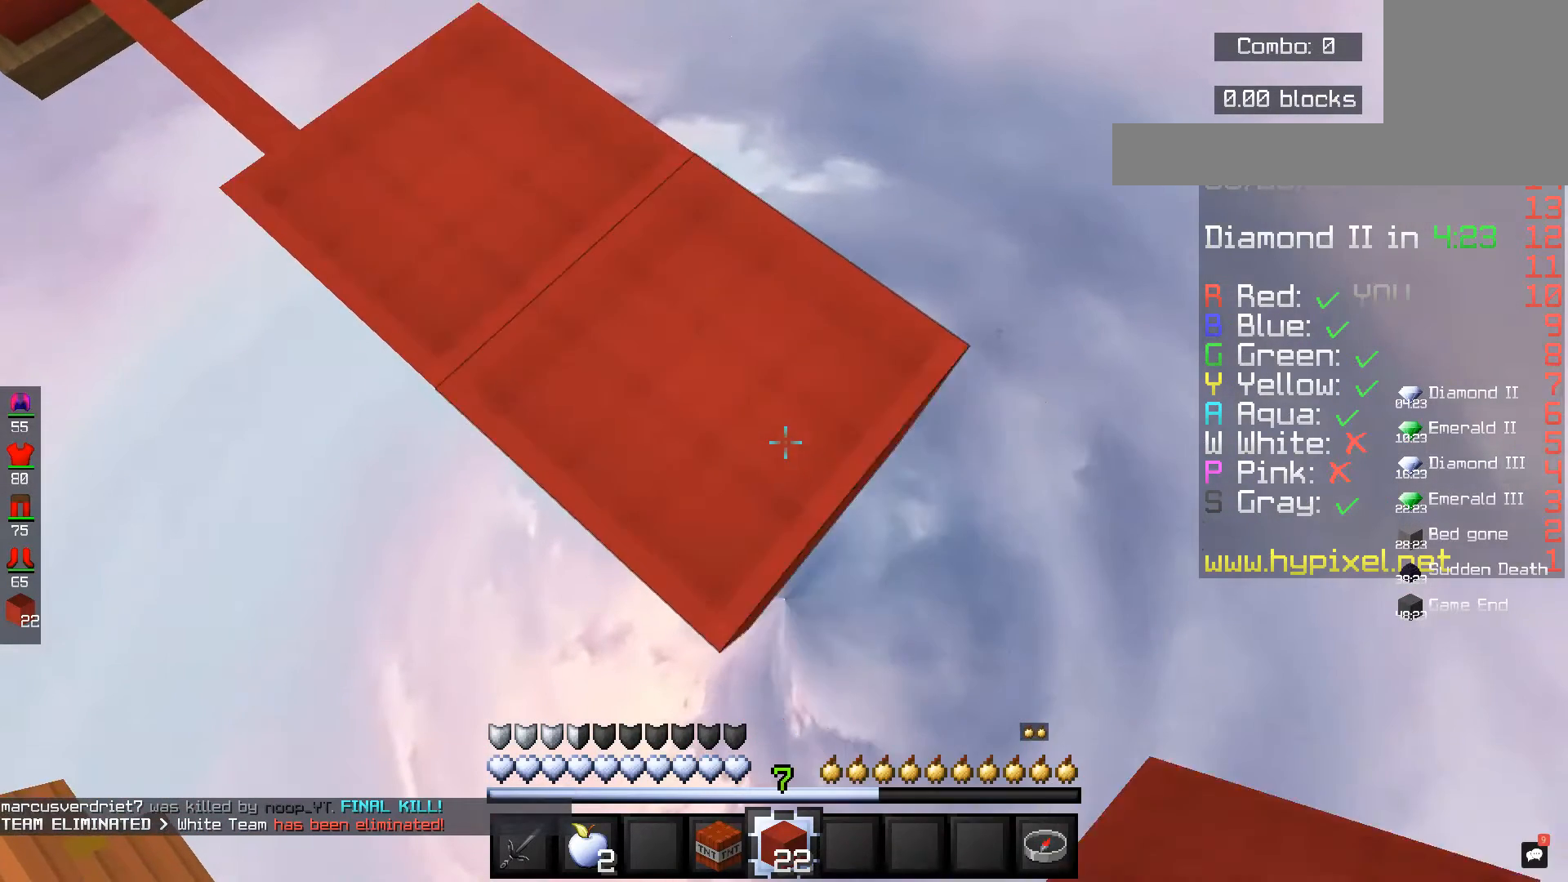
{"keys": ["d", "s"], "mouse": [], "events": [[200, "mouse_right", "down"], [400, "mouse_right", "up"]]}
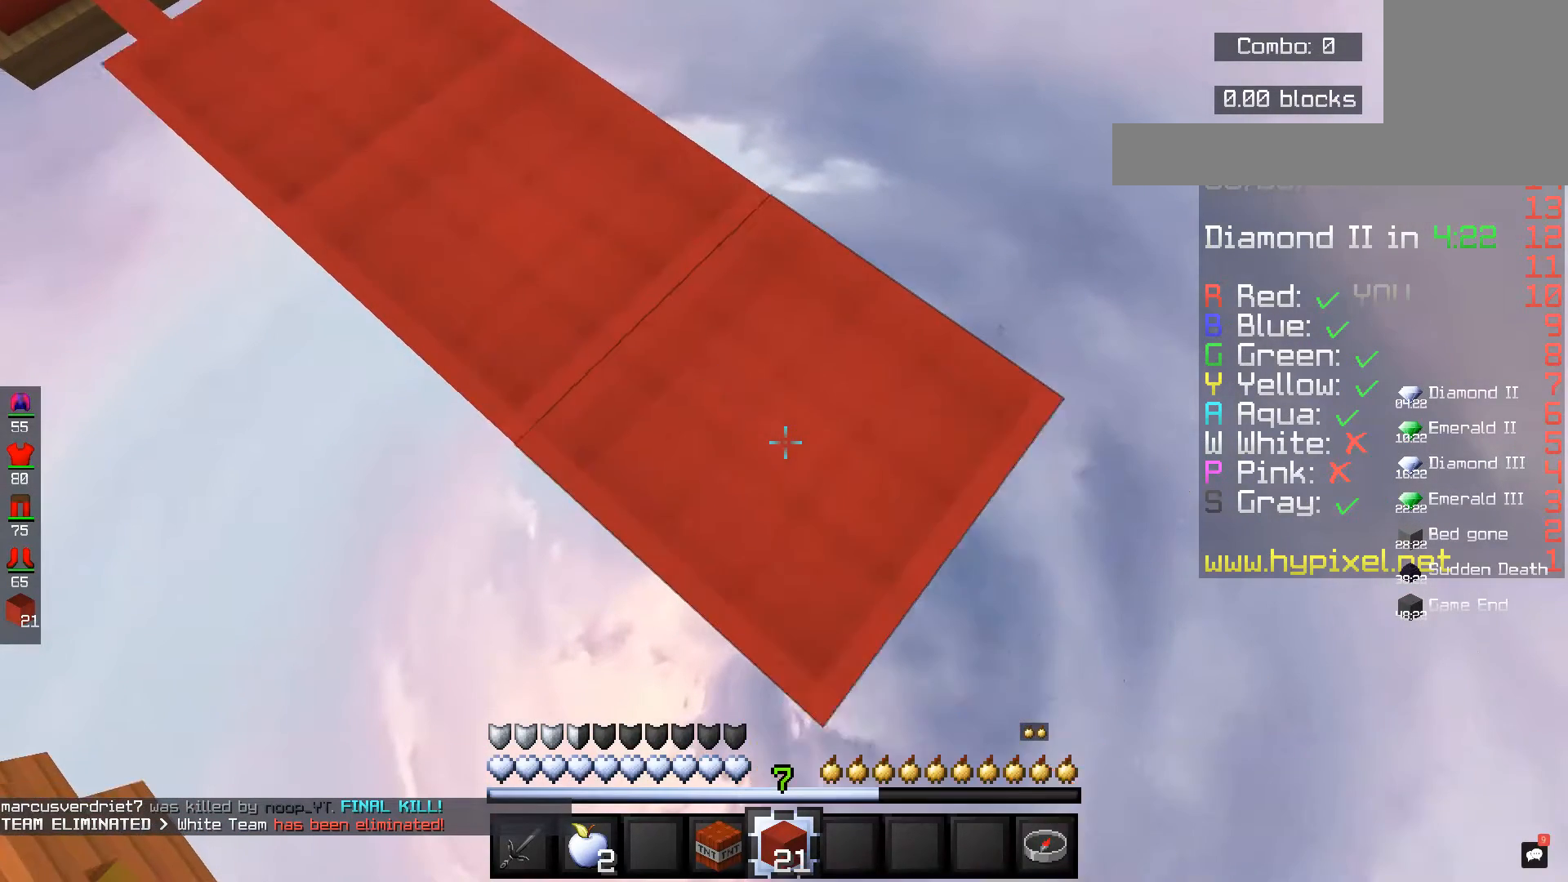
{"keys": ["d", "s"], "mouse": [], "events": [[280, "mouse_right", "down"], [440, "mouse_right", "up"]]}
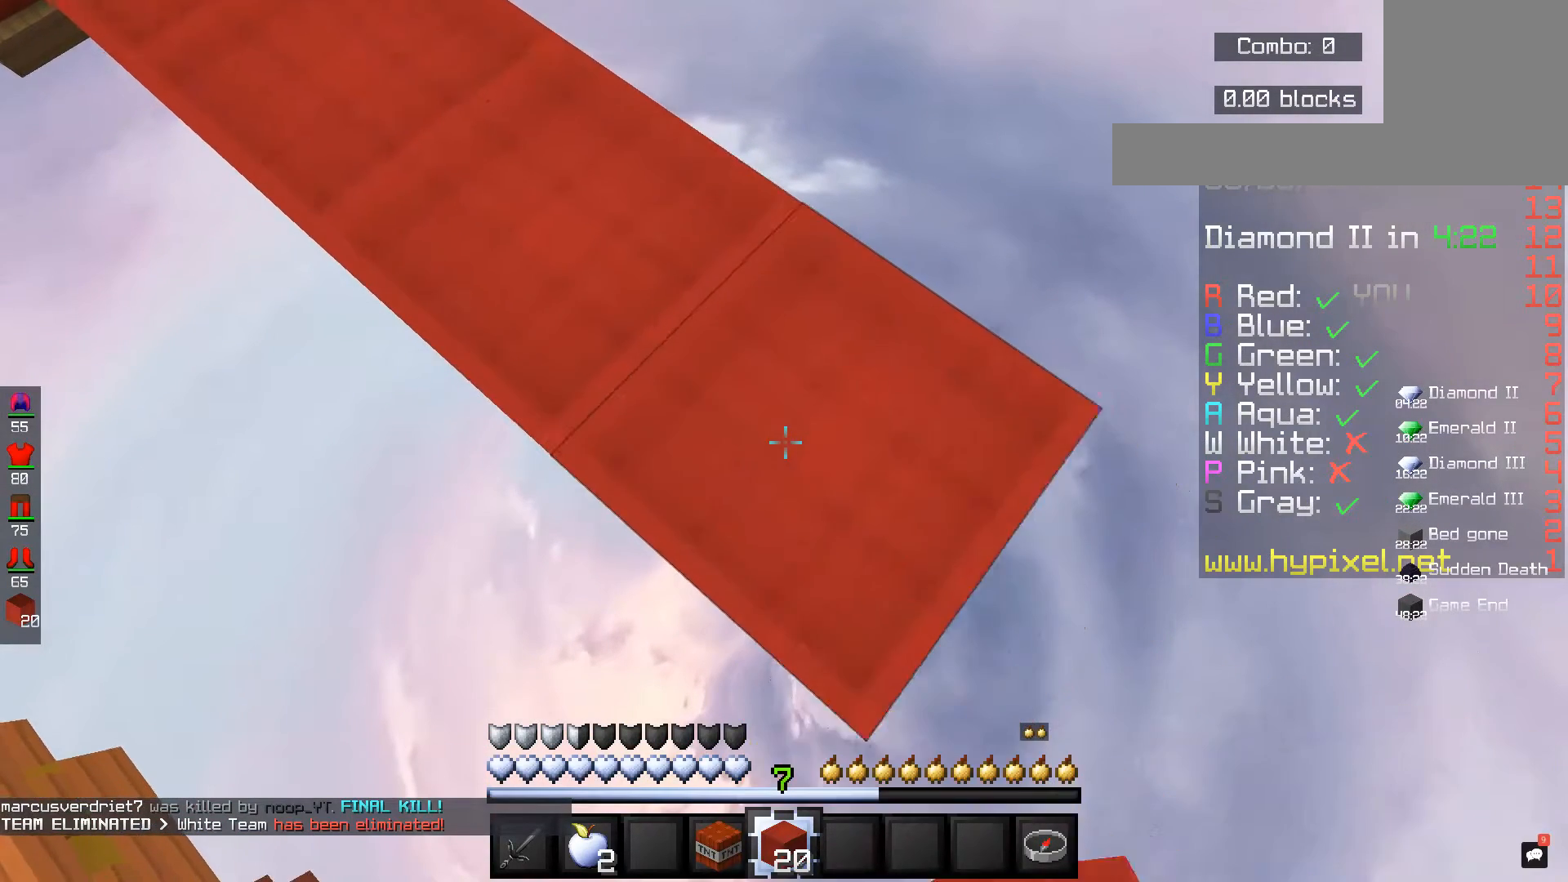
{"keys": ["d", "s"], "mouse": ["right"], "events": [[400, "mouse_right", "down"]]}
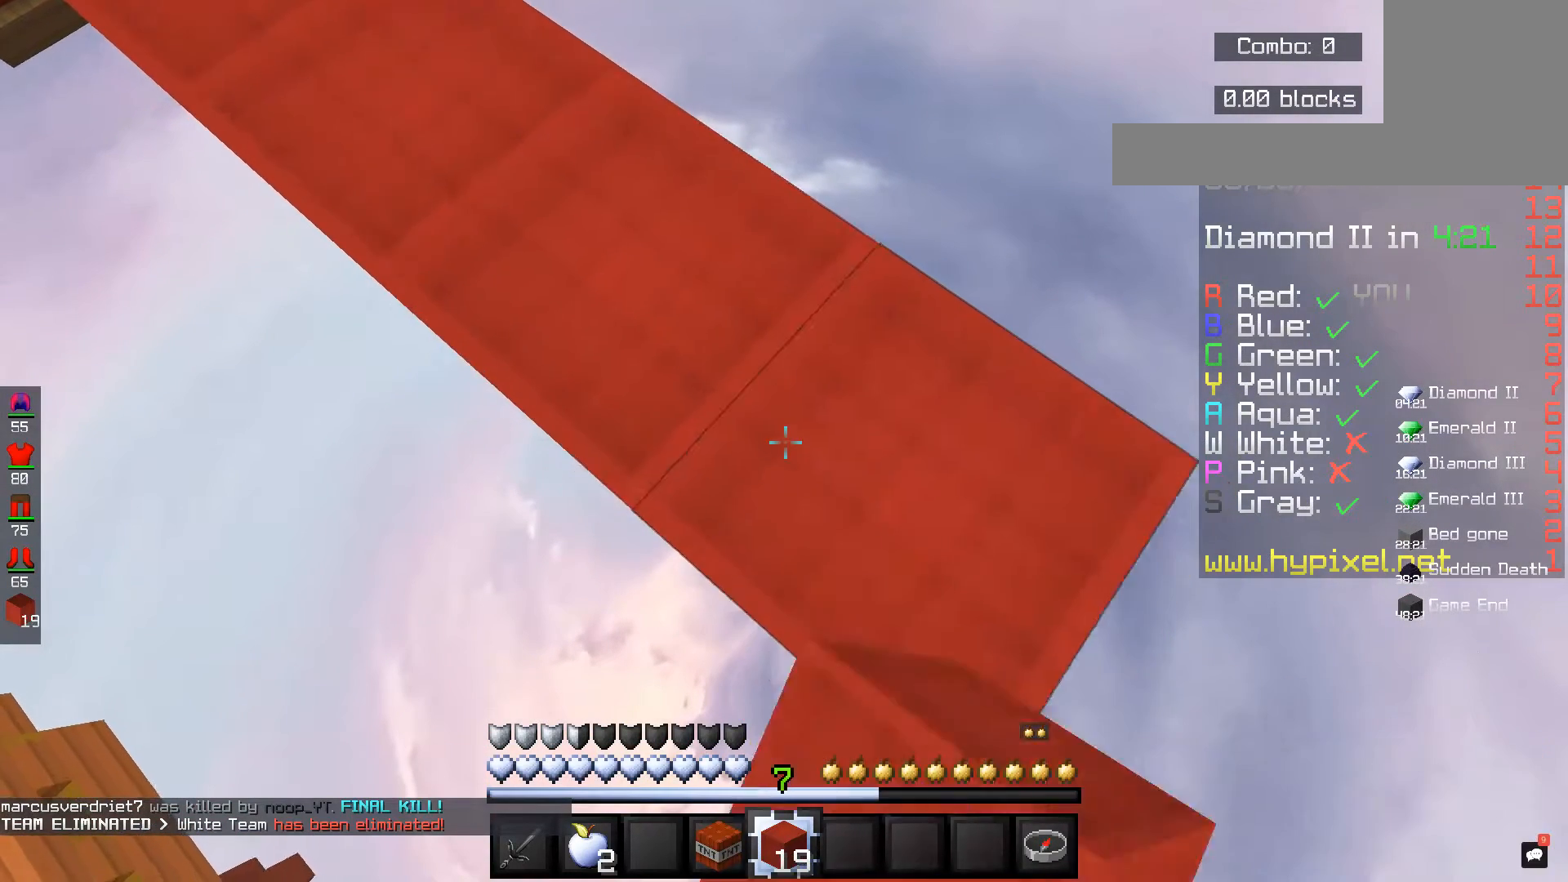
{"keys": ["d", "s"], "mouse": ["right"], "events": [[40, "mouse_right", "up"], [520, "mouse_right", "down"]]}
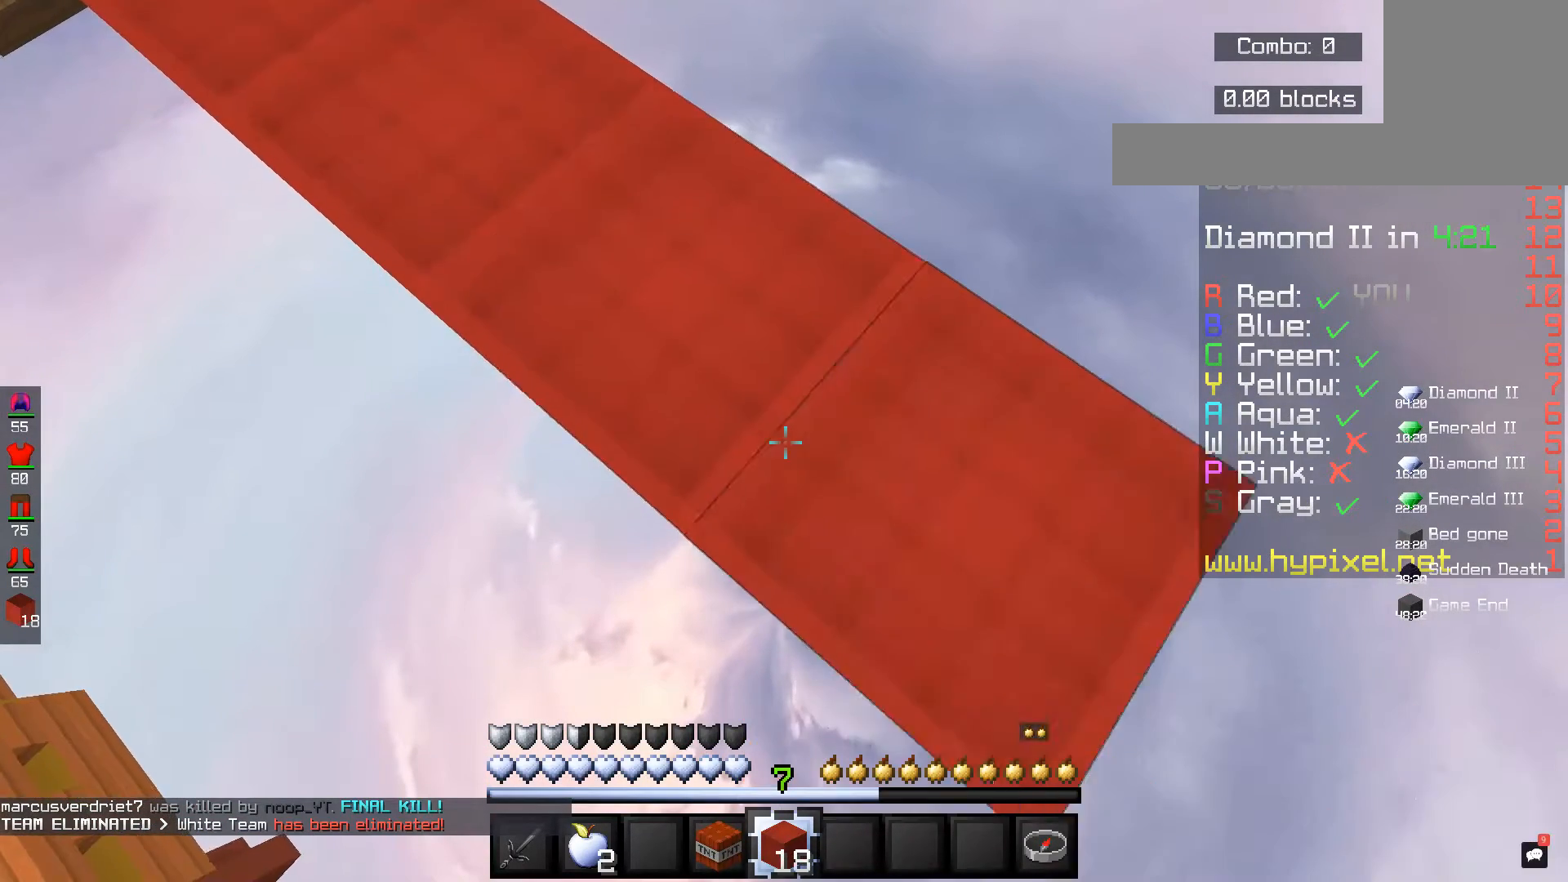
{"keys": ["d", "s"], "mouse": [], "events": [[120, "mouse_right", "up"]]}
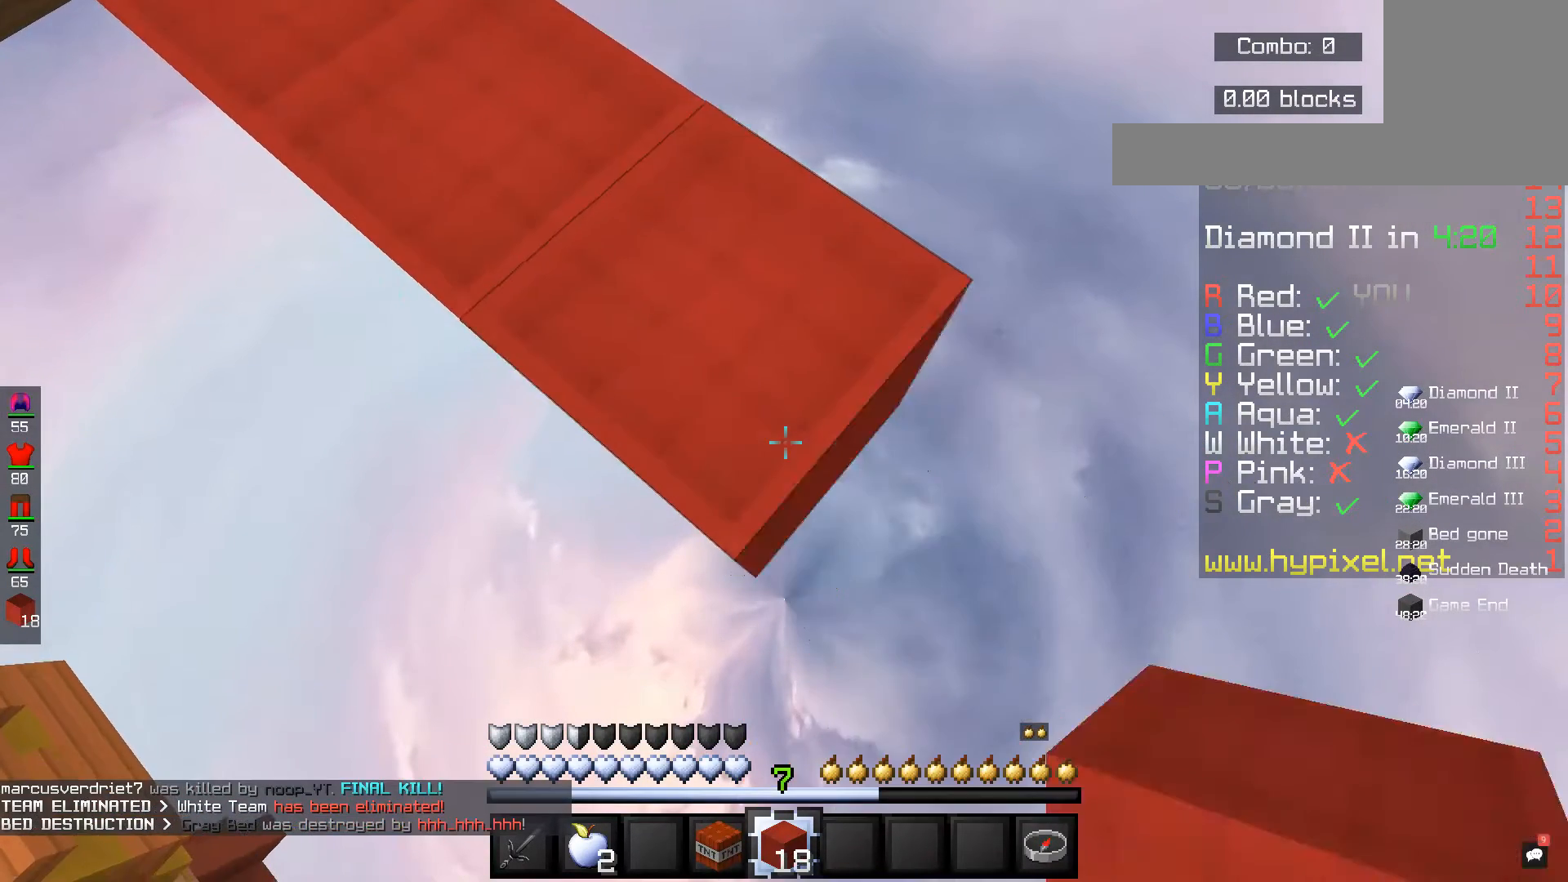
{"keys": ["d", "s"], "mouse": [], "events": [[80, "mouse_right", "down"], [320, "mouse_right", "up"]]}
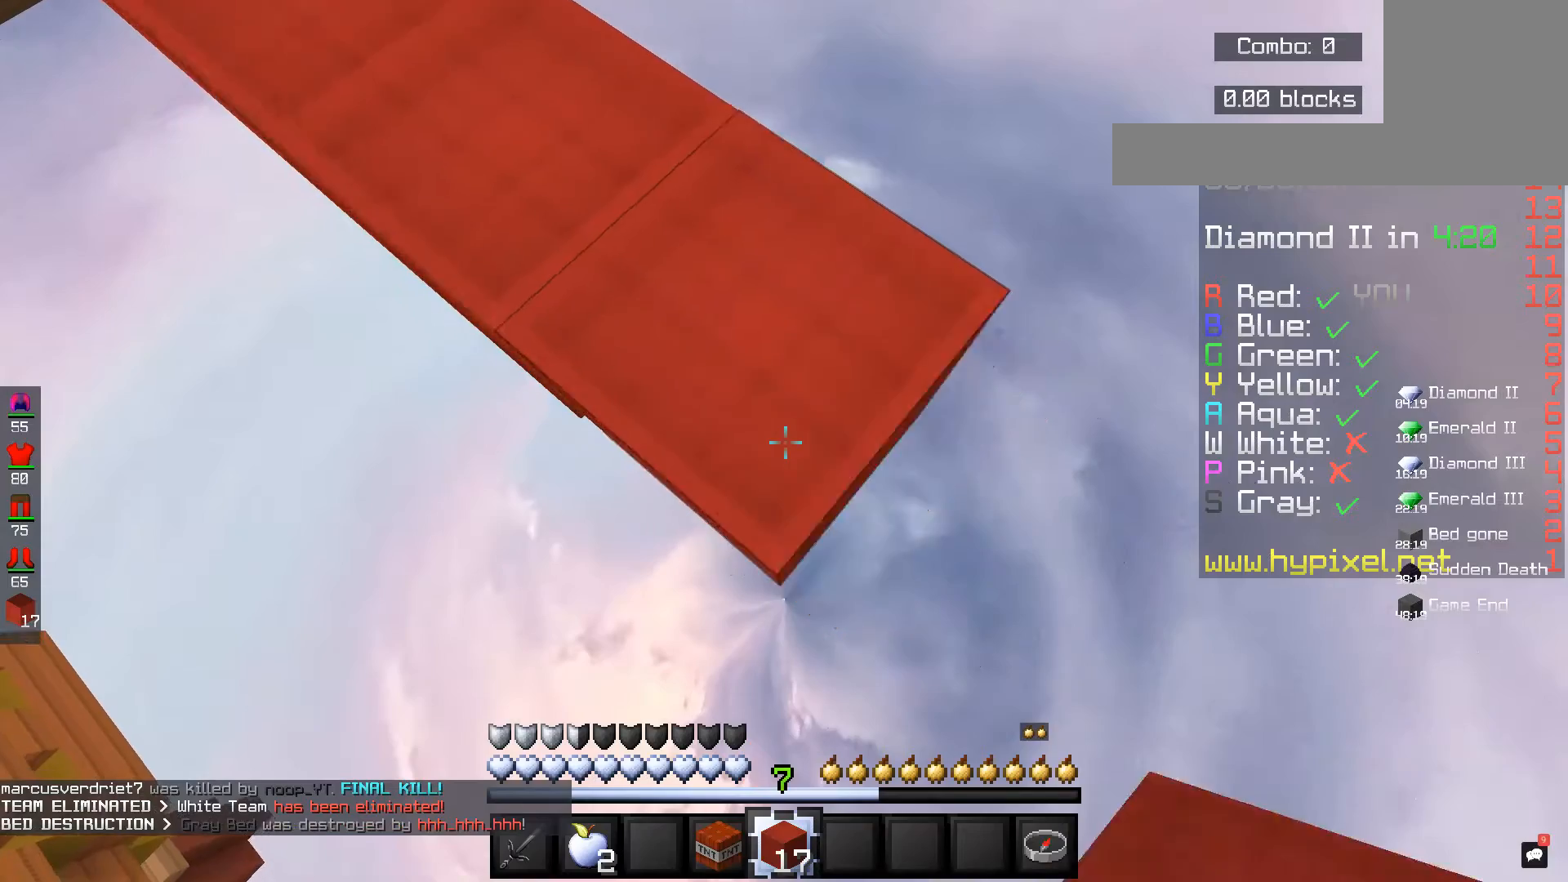
{"keys": ["d", "s"], "mouse": [], "events": [[200, "mouse_right", "down"], [440, "mouse_right", "up"]]}
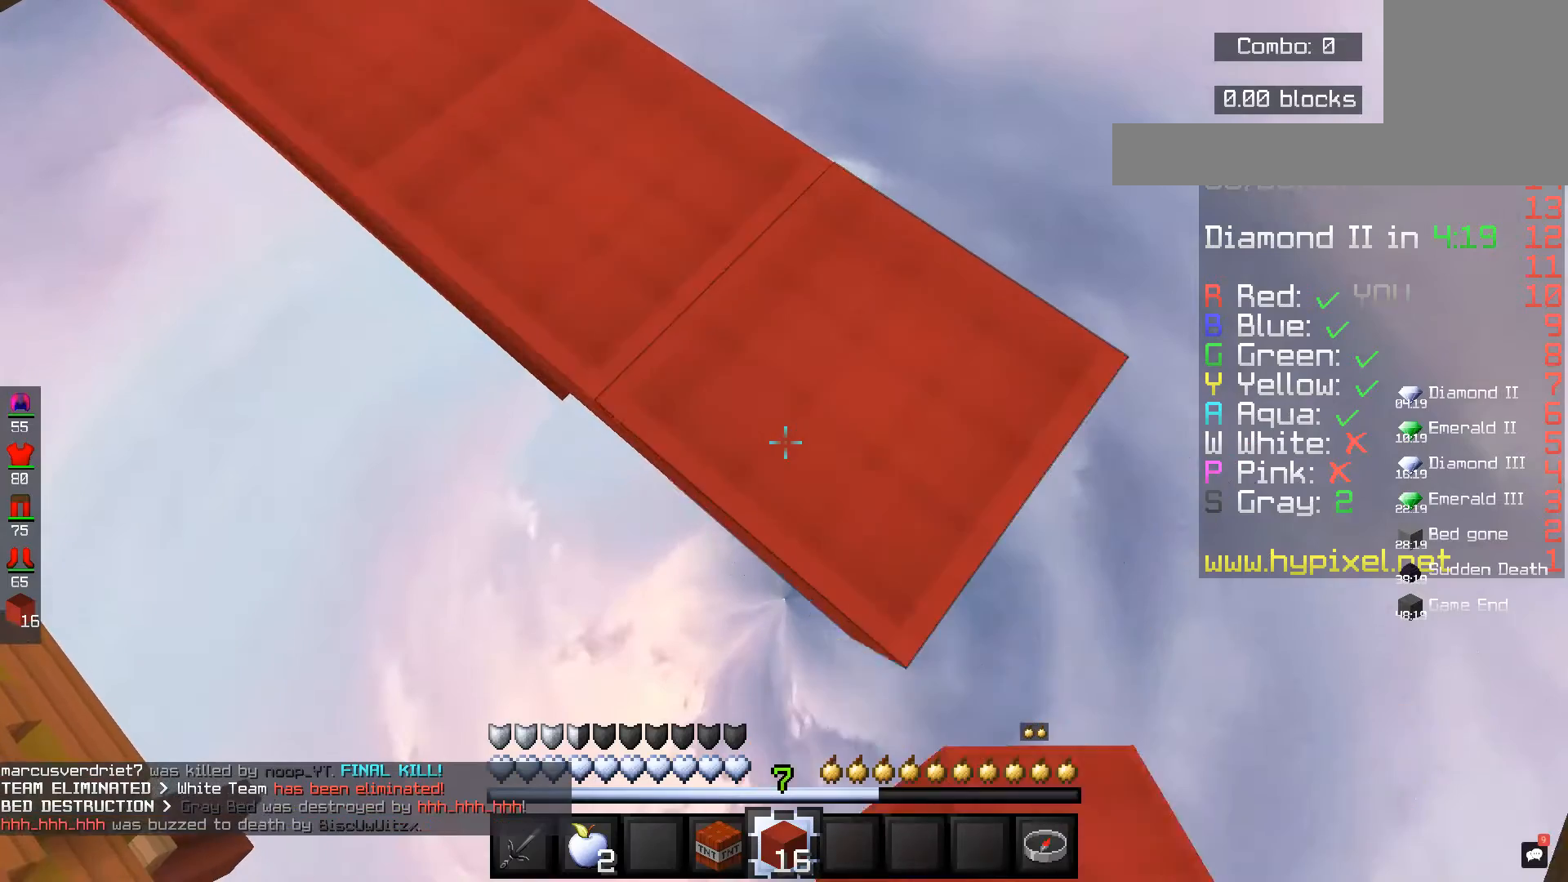
{"keys": ["d", "s"], "mouse": ["right"], "events": [[360, "mouse_right", "down"]]}
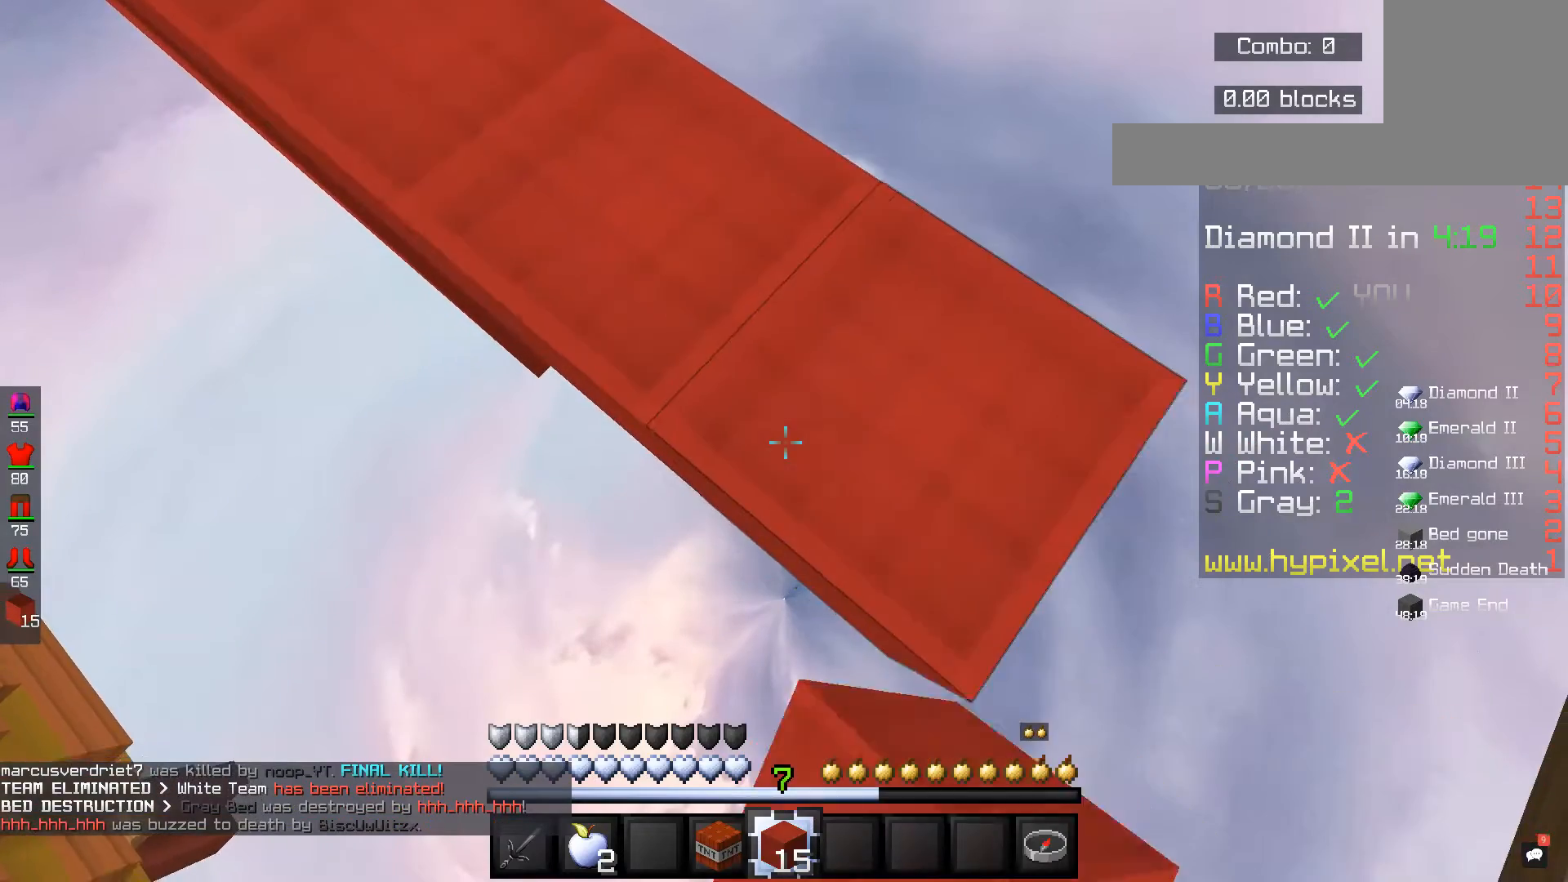
{"keys": ["d", "s"], "mouse": ["right"], "events": [[40, "mouse_right", "up"], [480, "mouse_right", "down"]]}
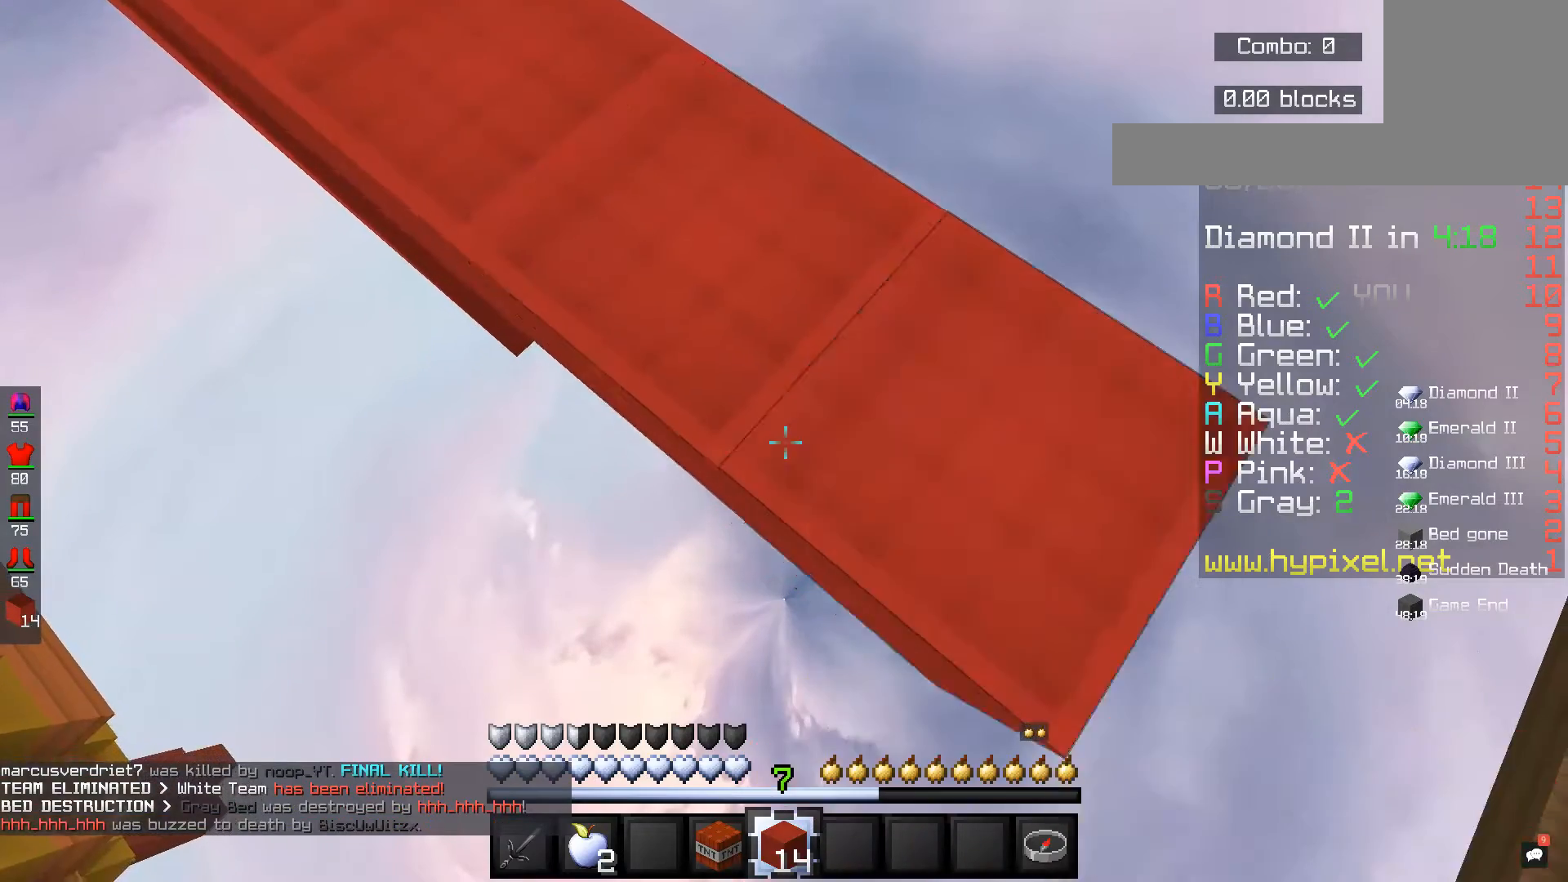
{"keys": ["d", "w"], "mouse": [], "events": [[200, "mouse_right", "up"], [200, "s", "up"], [280, "w", "down"]]}
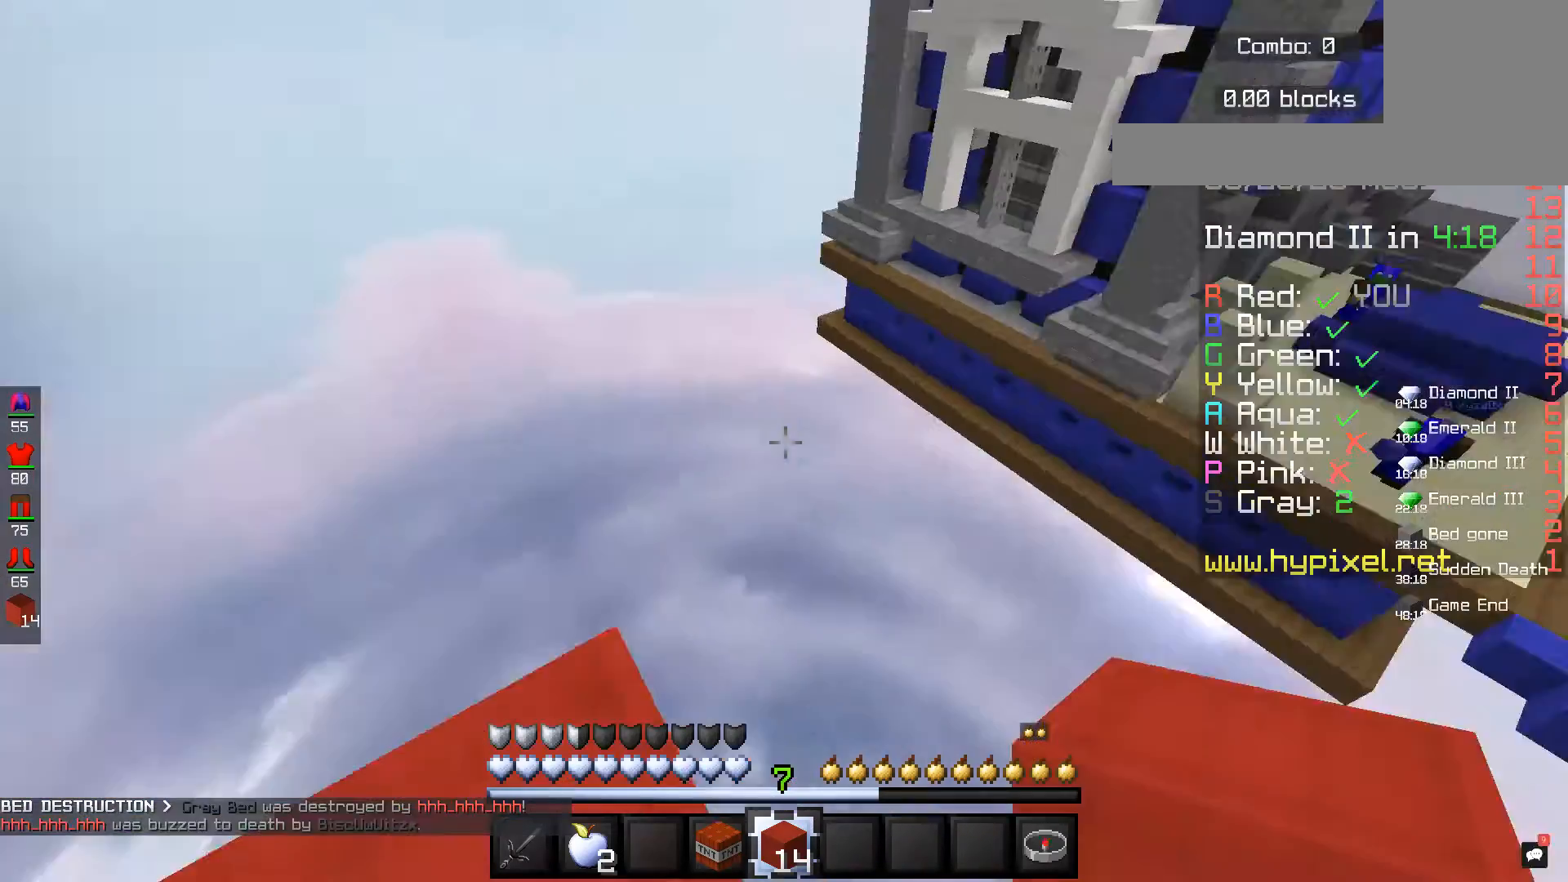
{"keys": ["d", "w"], "mouse": [], "events": []}
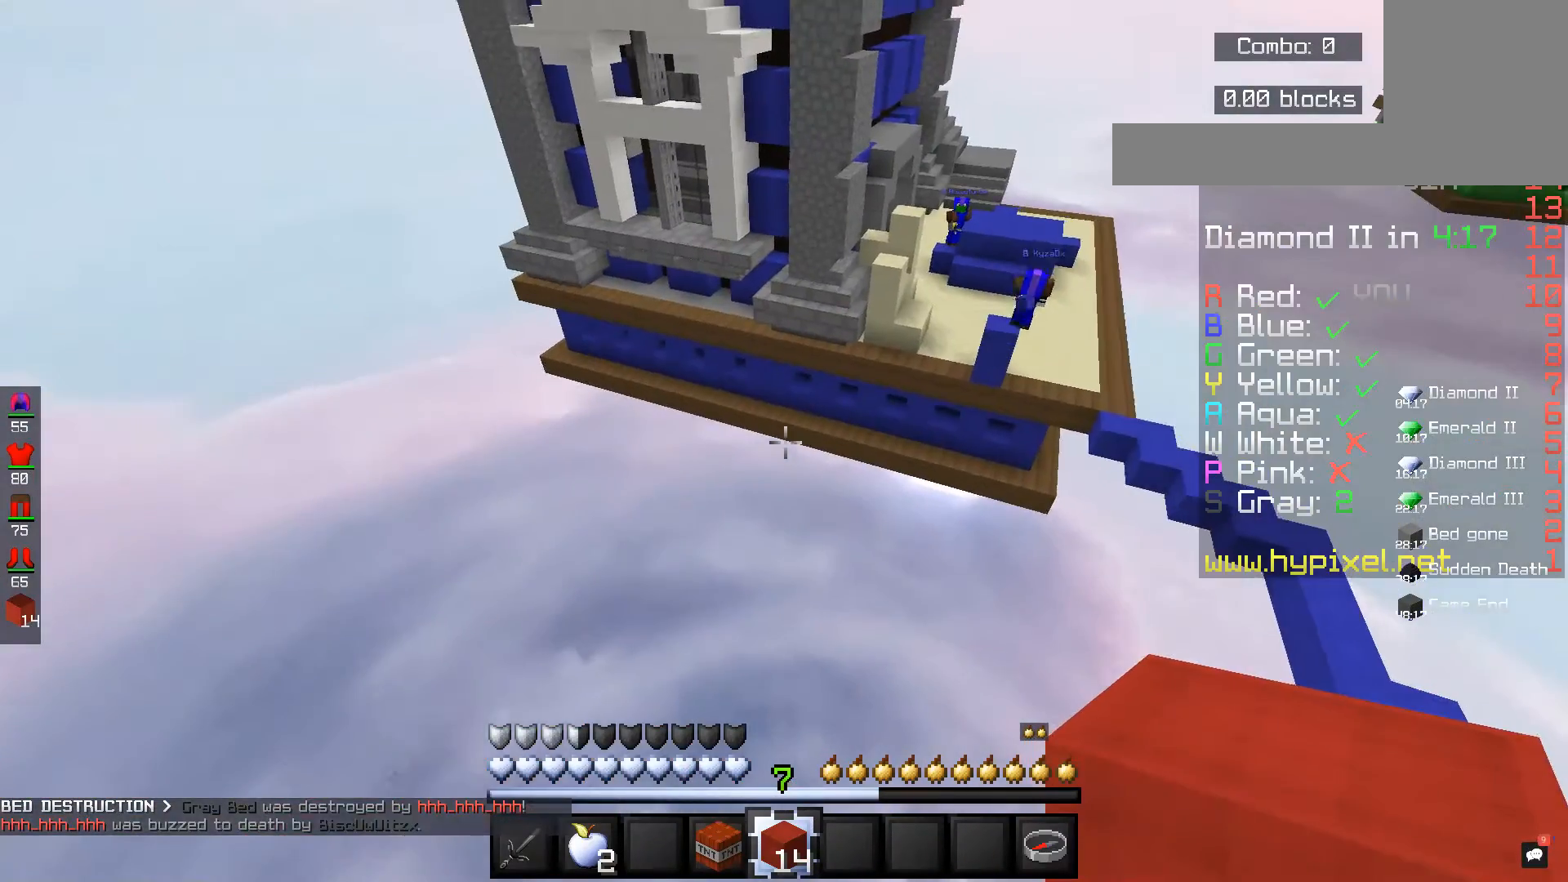
{"keys": ["d", "s"], "mouse": [], "events": [[120, "w", "up"], [320, "s", "down"]]}
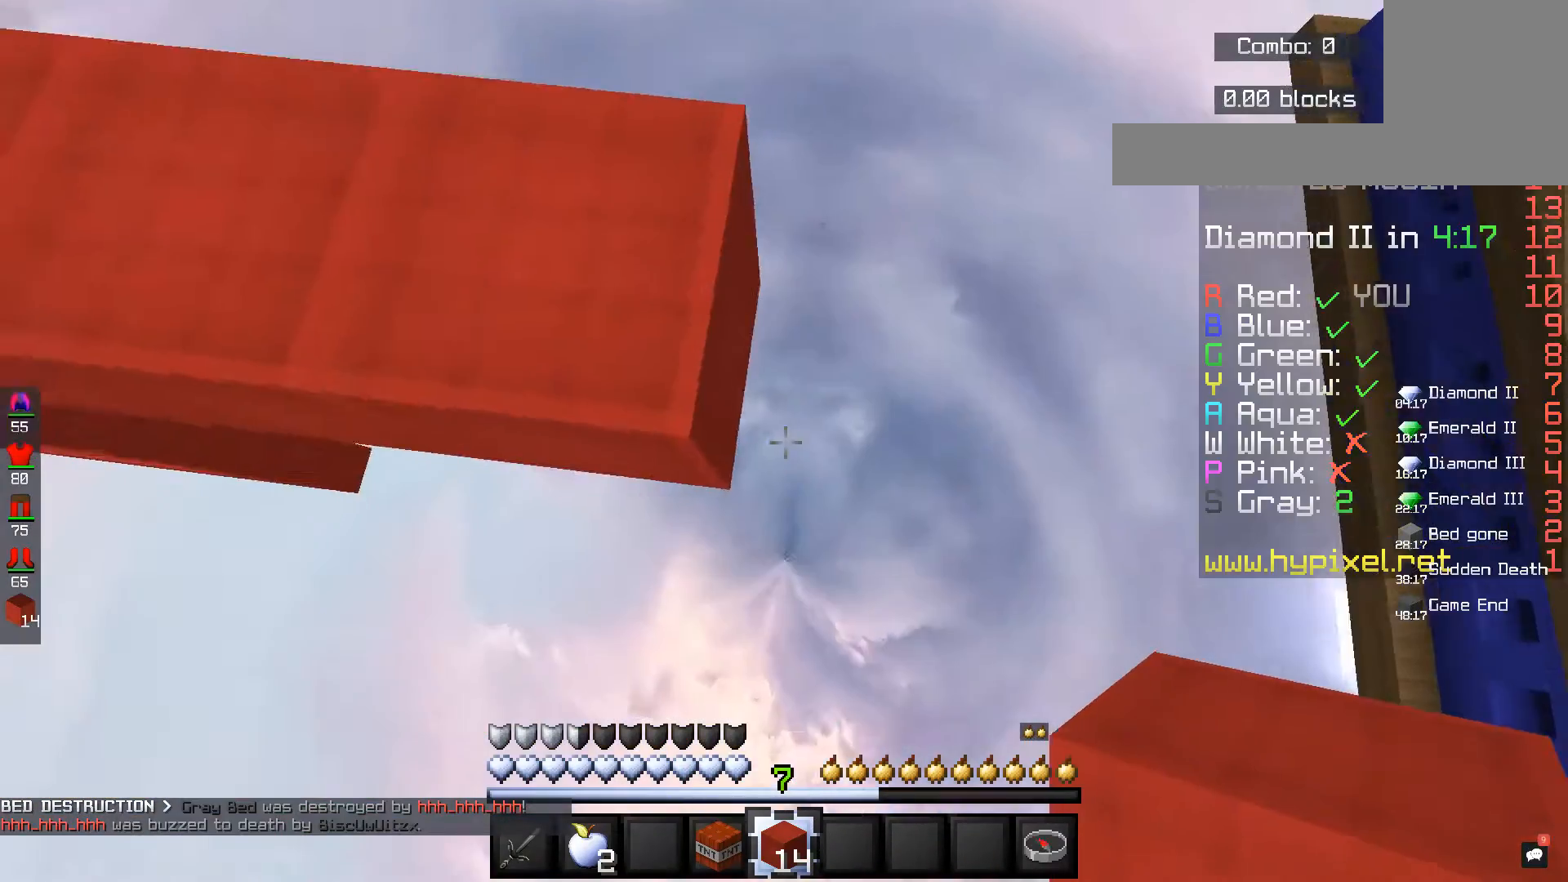
{"keys": ["d", "w"], "mouse": [], "events": [[240, "mouse_right", "down"], [360, "s", "up"], [400, "mouse_right", "up"], [400, "w", "down"]]}
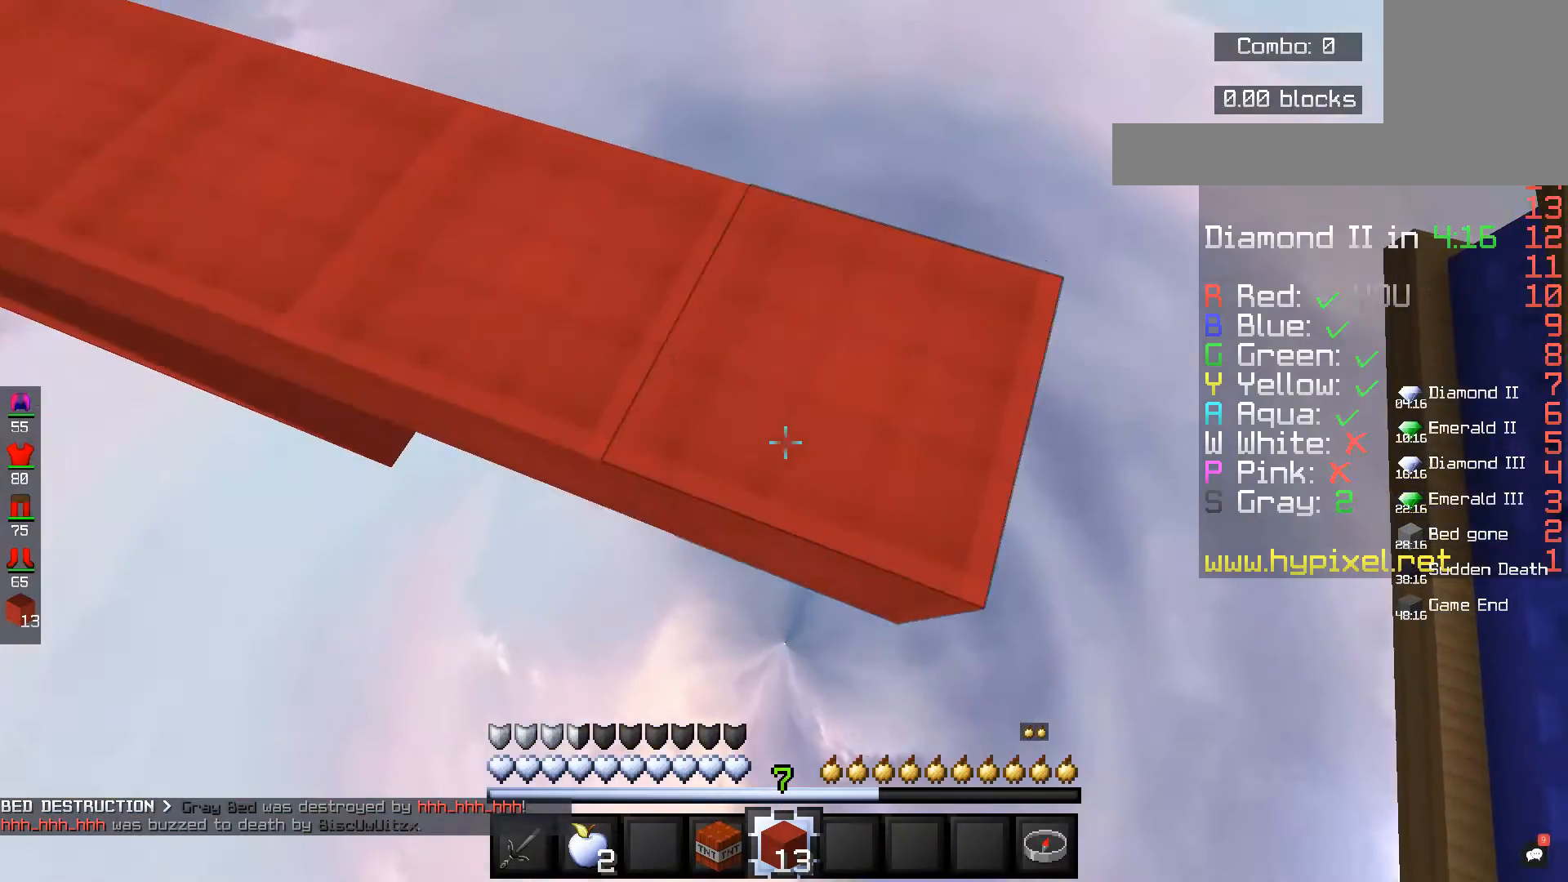
{"keys": ["space"], "mouse": ["right"], "events": [[320, "d", "up"], [320, "w", "up"], [400, "mouse_right", "down"], [400, "space", "down"]]}
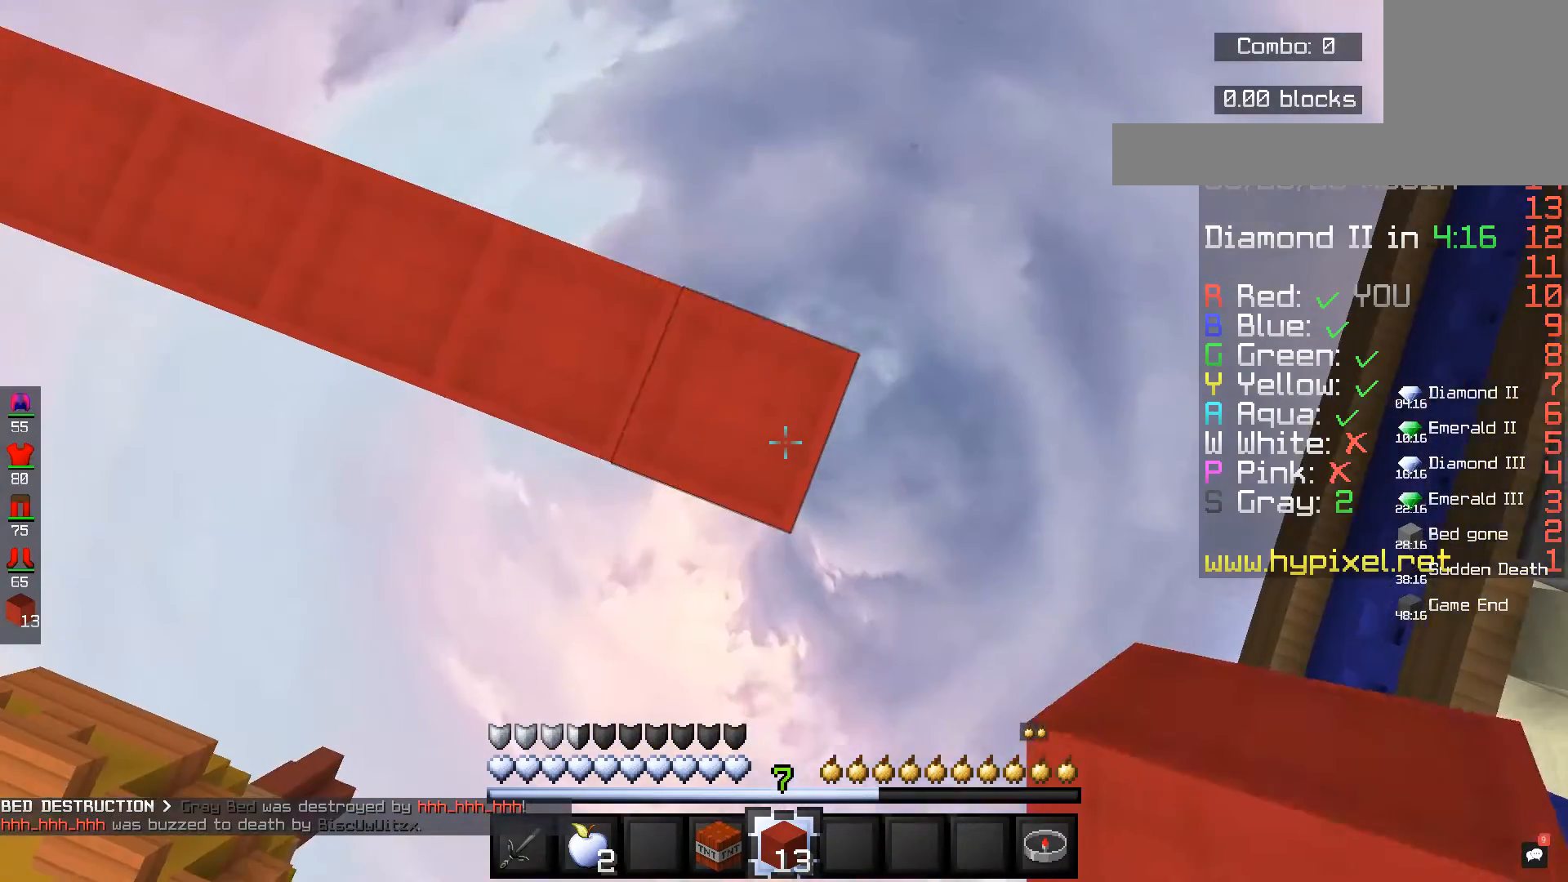
{"keys": ["space"], "mouse": ["right"], "events": []}
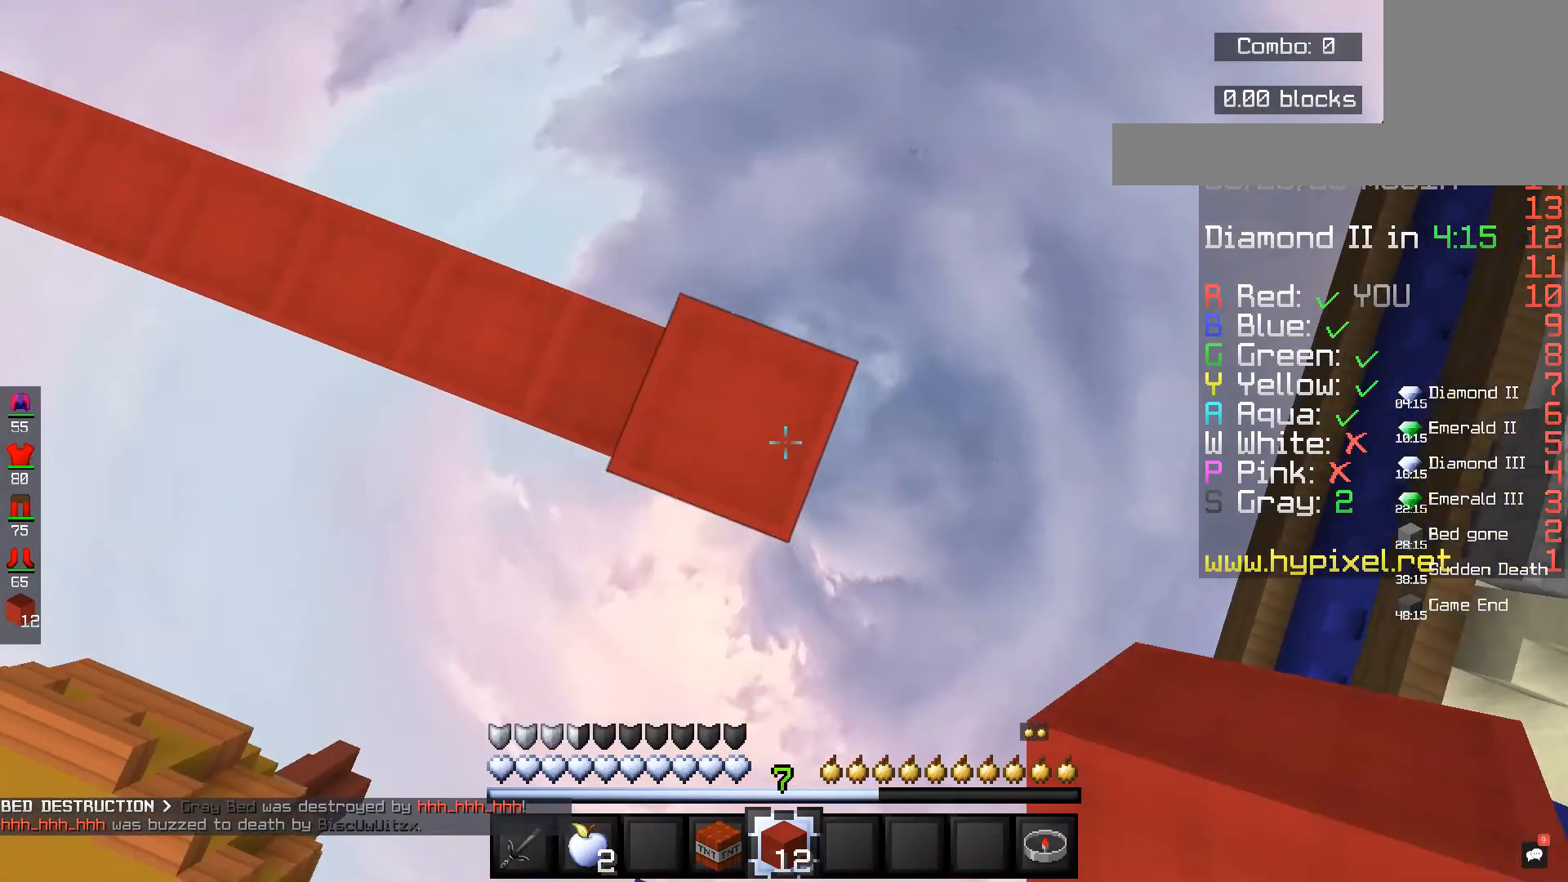
{"keys": ["space"], "mouse": ["right"], "events": [[160, "mouse_right", "up"], [200, "mouse_right", "down"]]}
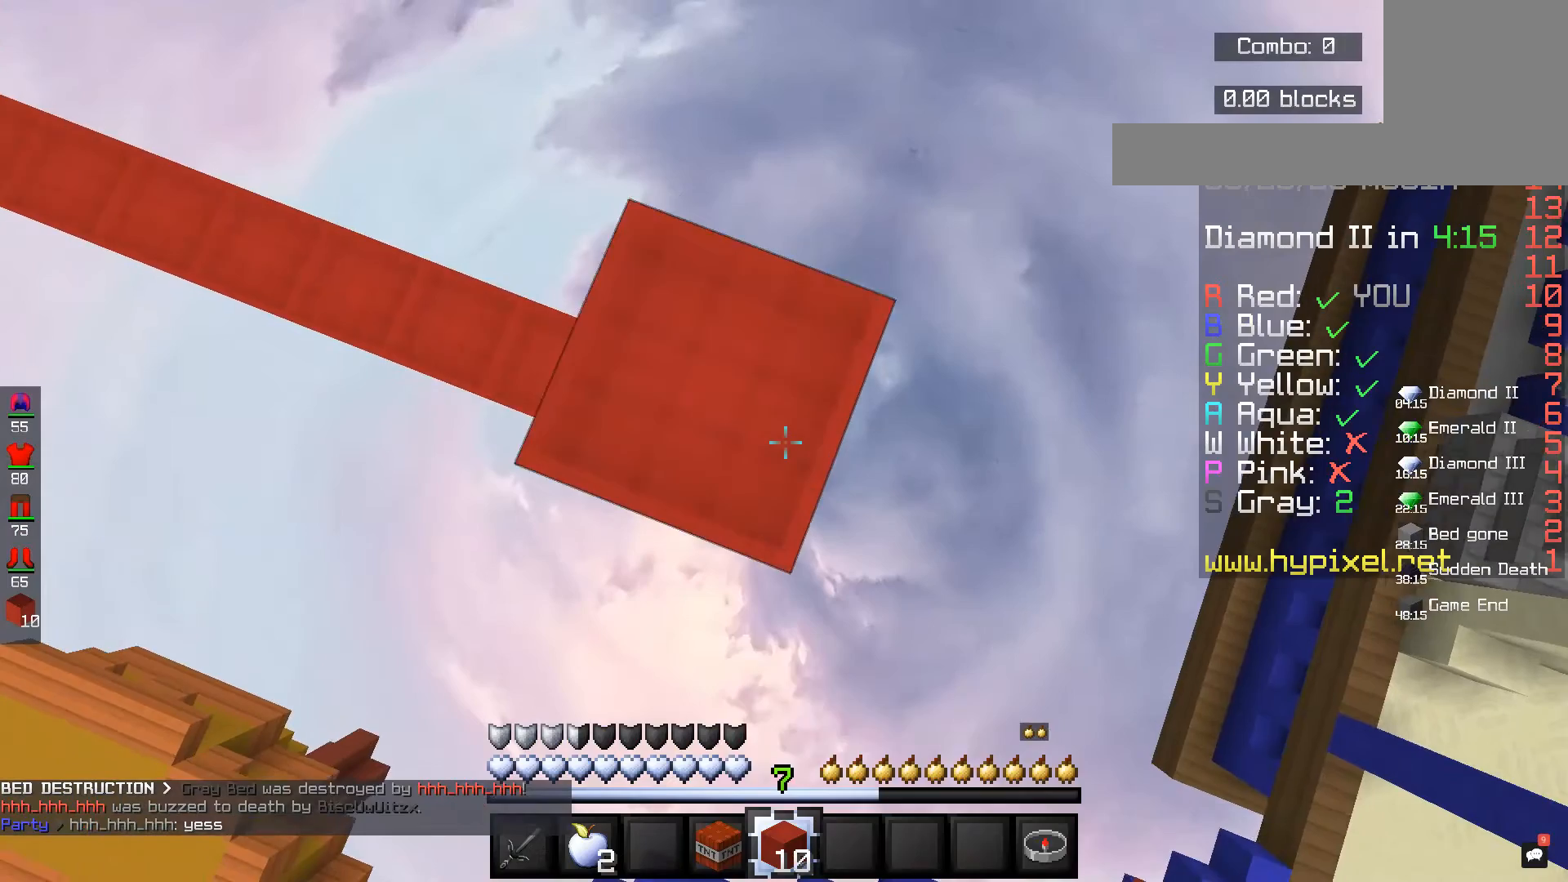
{"keys": ["space"], "mouse": ["right"], "events": []}
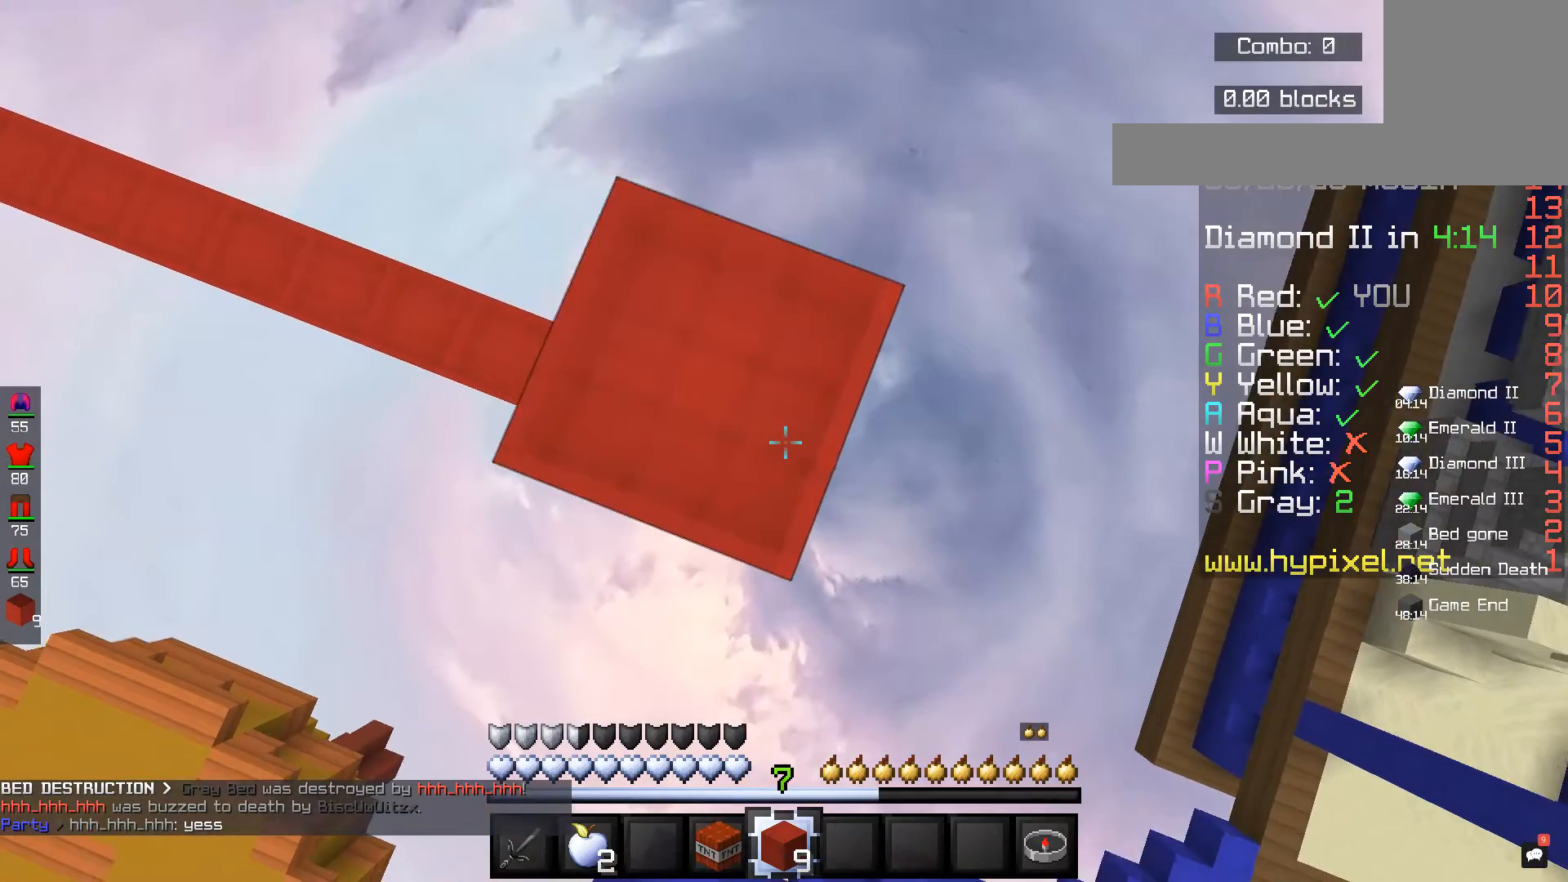
{"keys": ["space"], "mouse": ["right"]}
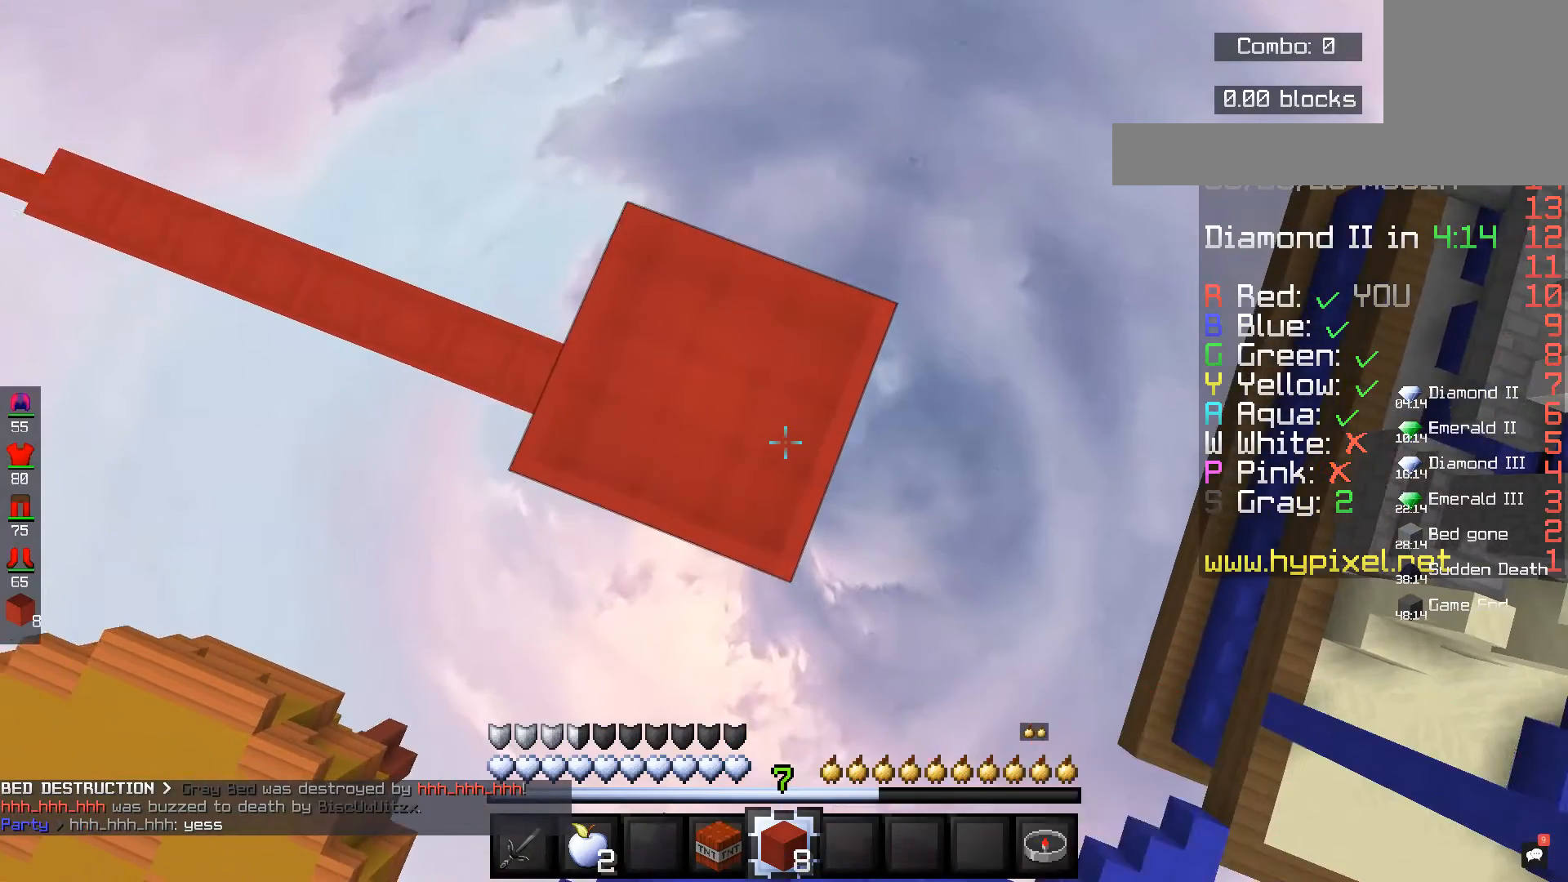
{"keys": ["space"], "mouse": [], "events": [[320, "mouse_right", "up"]]}
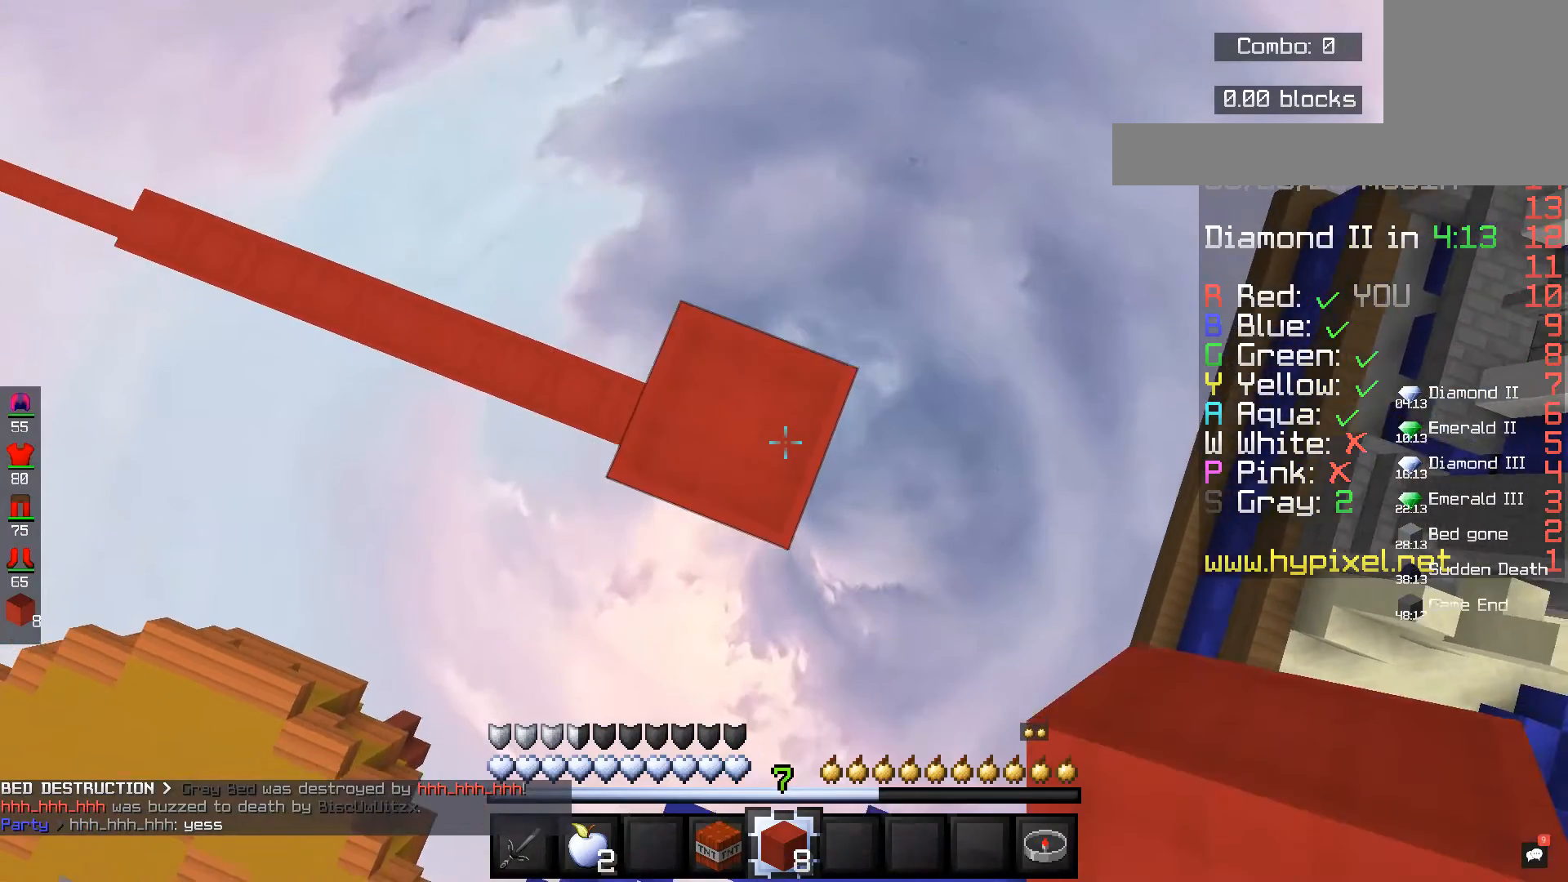
{"keys": [], "mouse": [], "events": [[200, "space", "up"]]}